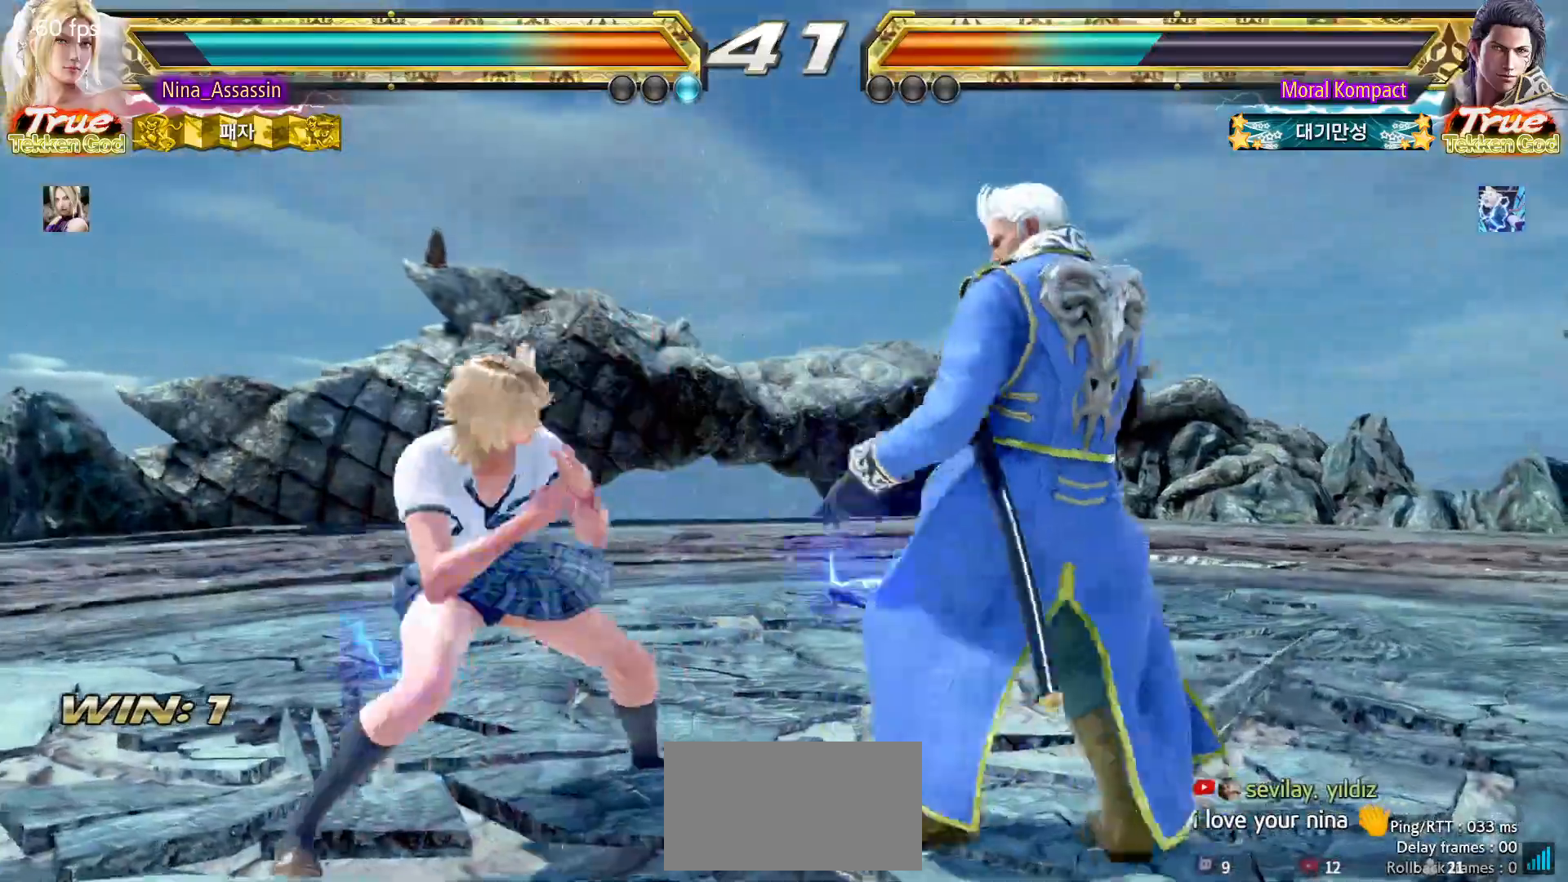
Gameplay with a controller (arcade stick); each line is a JSON object with the inputs held at the frame after it (dt_ms = milliseconds from this image to that frame). "events" lists button and stick changes between this image and that frame as [ms after this image, input, new state], when the widget could be followed in between. Not read: L3 R3.
{"dt_ms": 500, "buttons": ["TRIANGLE"], "left_stick": "center", "events": [[133, "left_stick", "left"], [217, "left_stick", "center"], [317, "left_stick", "up-right"], [333, "SQUARE", "down"], [400, "SQUARE", "up"], [467, "TRIANGLE", "down"], [500, "left_stick", "center"]]}
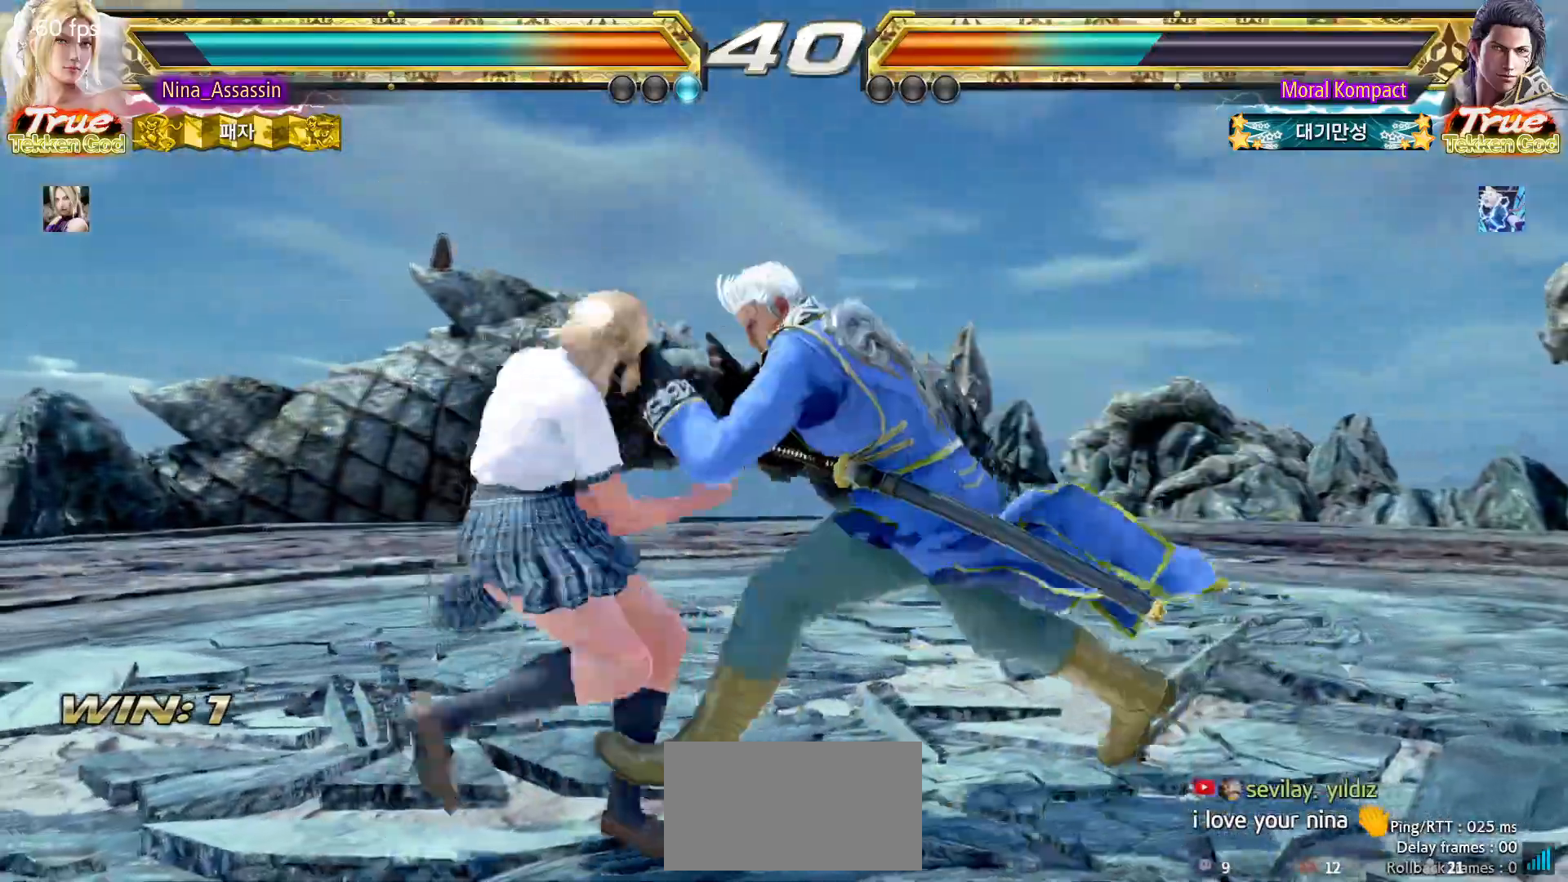
{"dt_ms": 500, "buttons": [], "left_stick": "center", "events": [[33, "TRIANGLE", "up"], [117, "TRIANGLE", "down"], [183, "TRIANGLE", "up"]]}
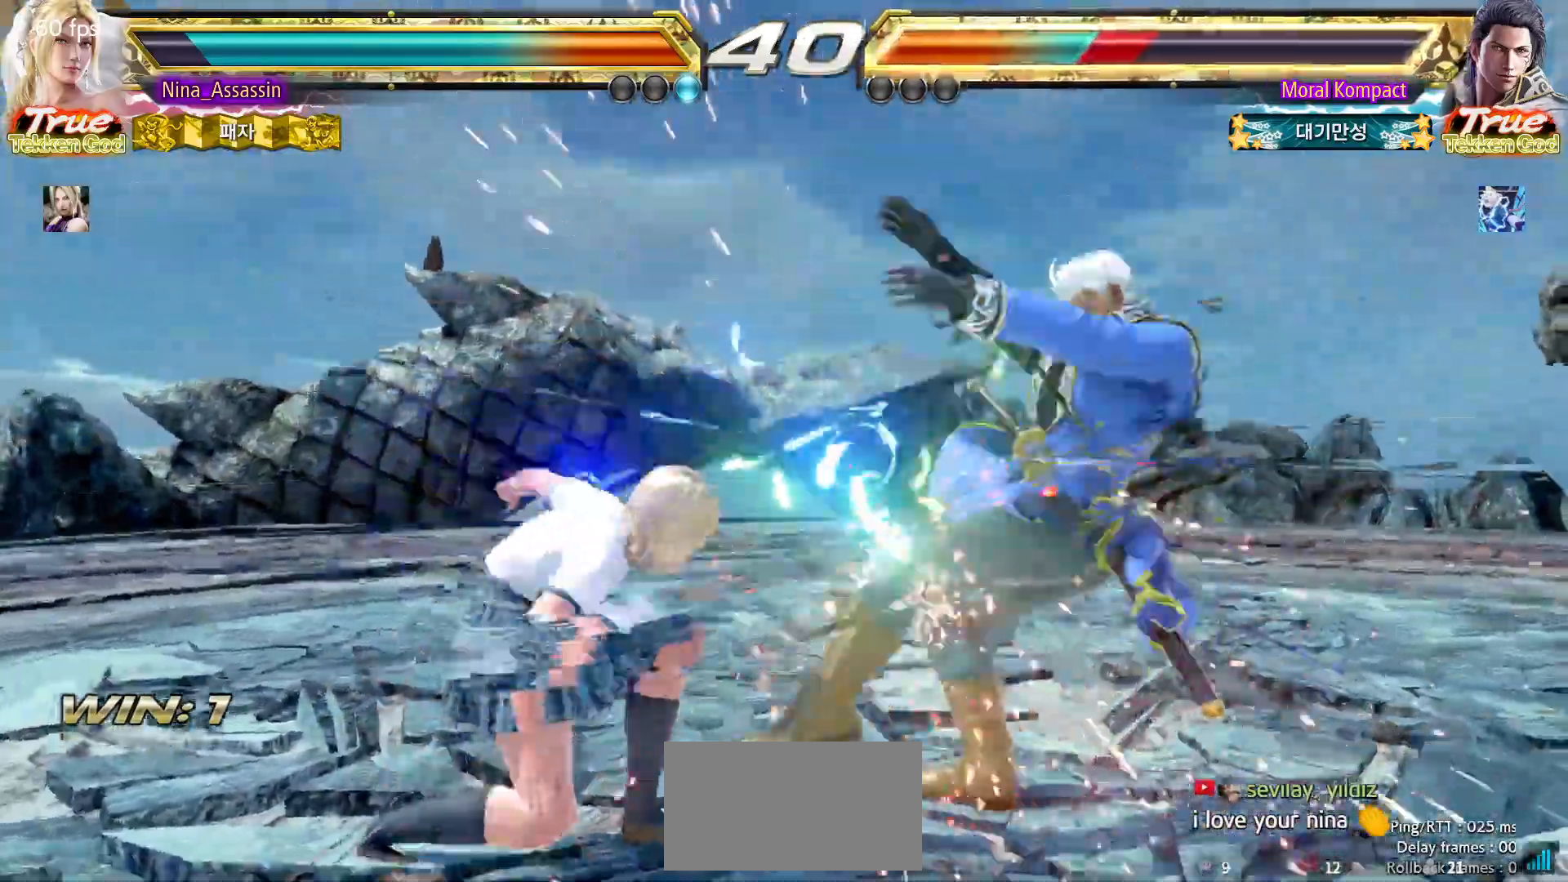
{"dt_ms": 500, "buttons": [], "left_stick": "up-right", "events": [[33, "left_stick", "right"], [117, "left_stick", "center"], [200, "left_stick", "right"], [300, "left_stick", "up-right"], [317, "CROSS", "down"], [350, "CROSS", "up"], [400, "CROSS", "down"], [417, "CROSS", "up"]]}
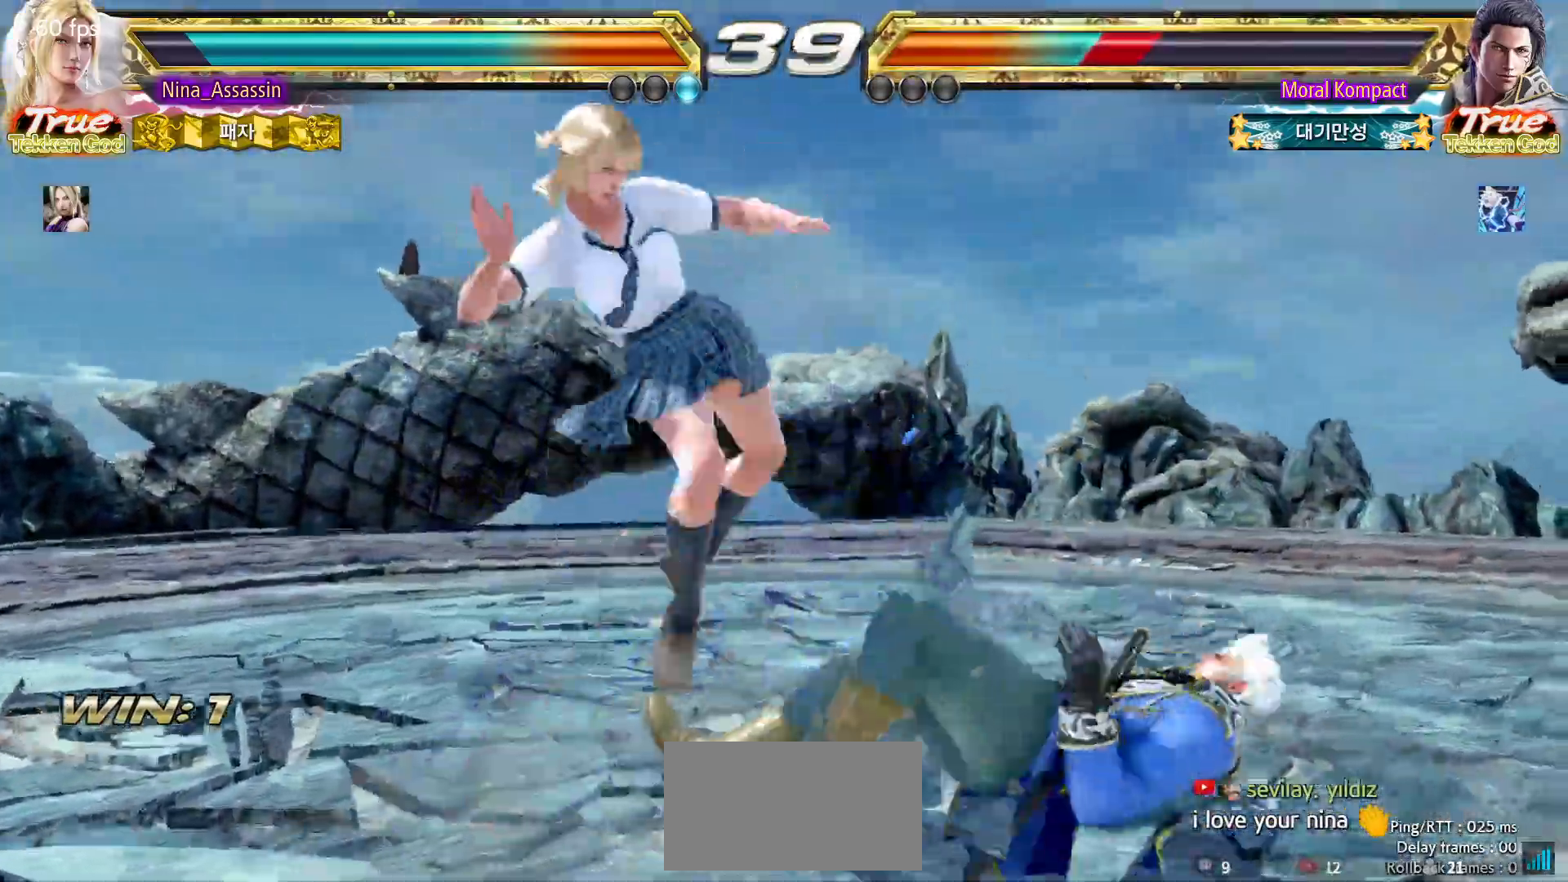
{"dt_ms": 1000, "buttons": [], "left_stick": "center"}
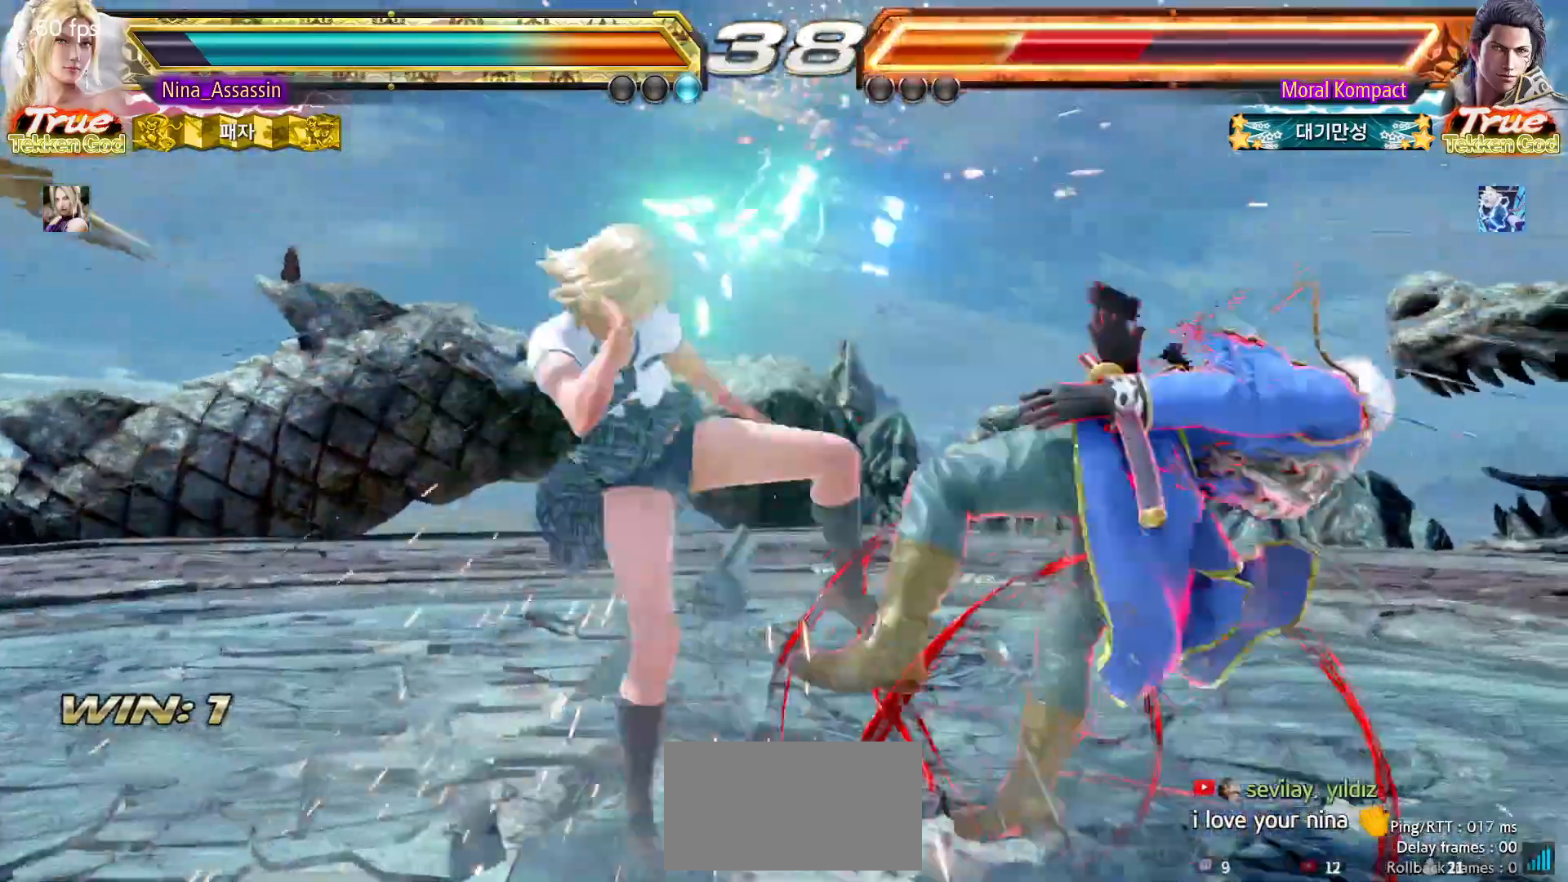
{"dt_ms": 500, "buttons": [], "left_stick": "right", "events": [[83, "left_stick", "down-right"], [167, "CROSS", "down"], [250, "CROSS", "up"], [300, "TRIANGLE", "down"], [317, "left_stick", "center"], [383, "TRIANGLE", "up"], [467, "left_stick", "right"]]}
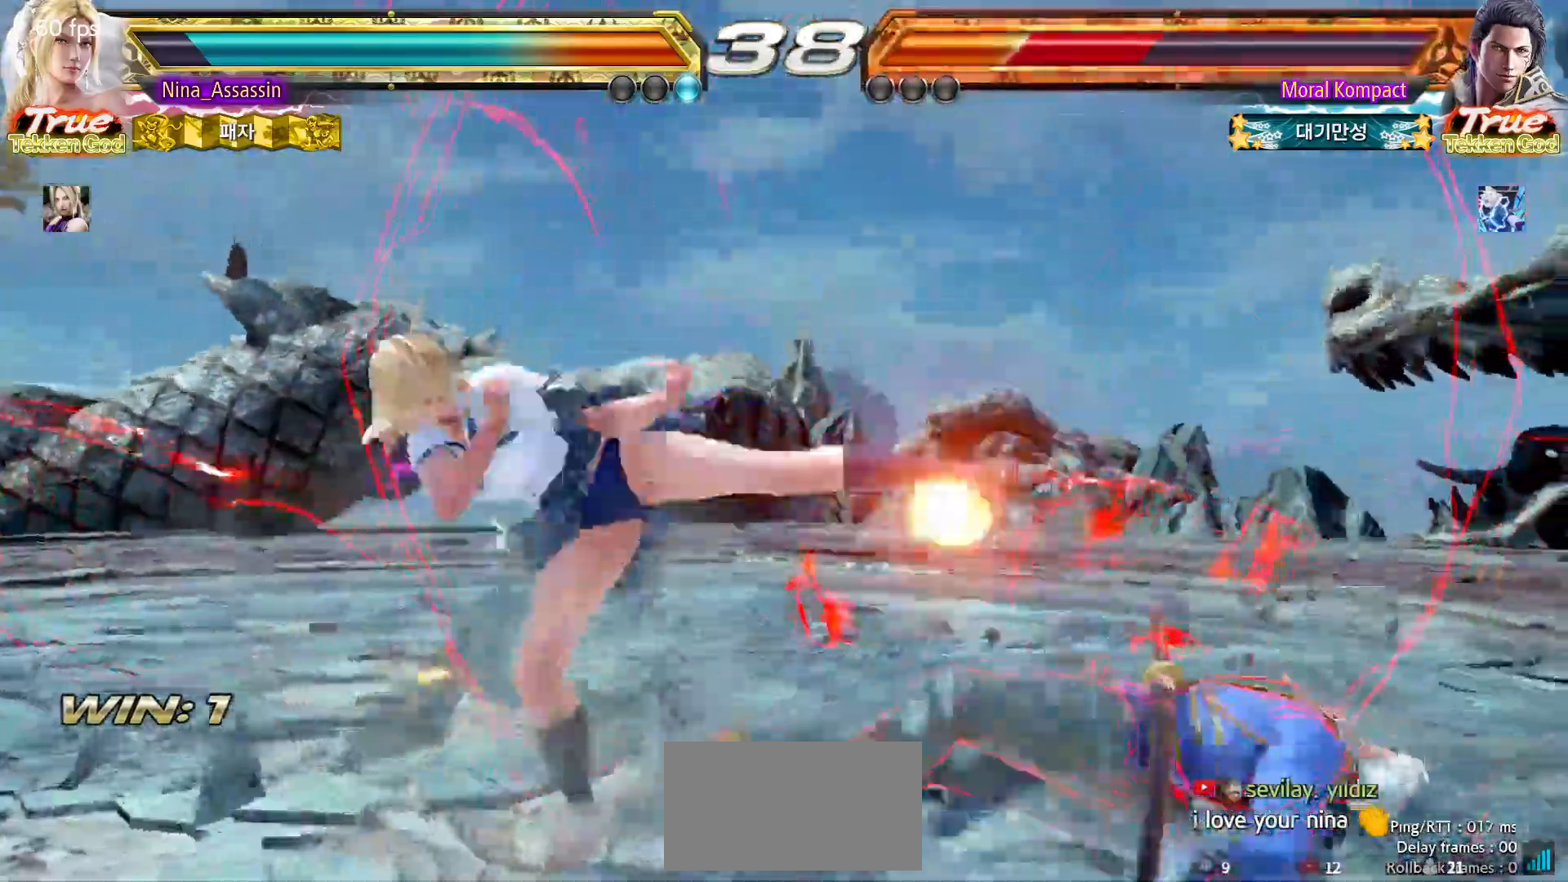
{"dt_ms": 500, "buttons": [], "left_stick": "center", "events": [[417, "left_stick", "center"]]}
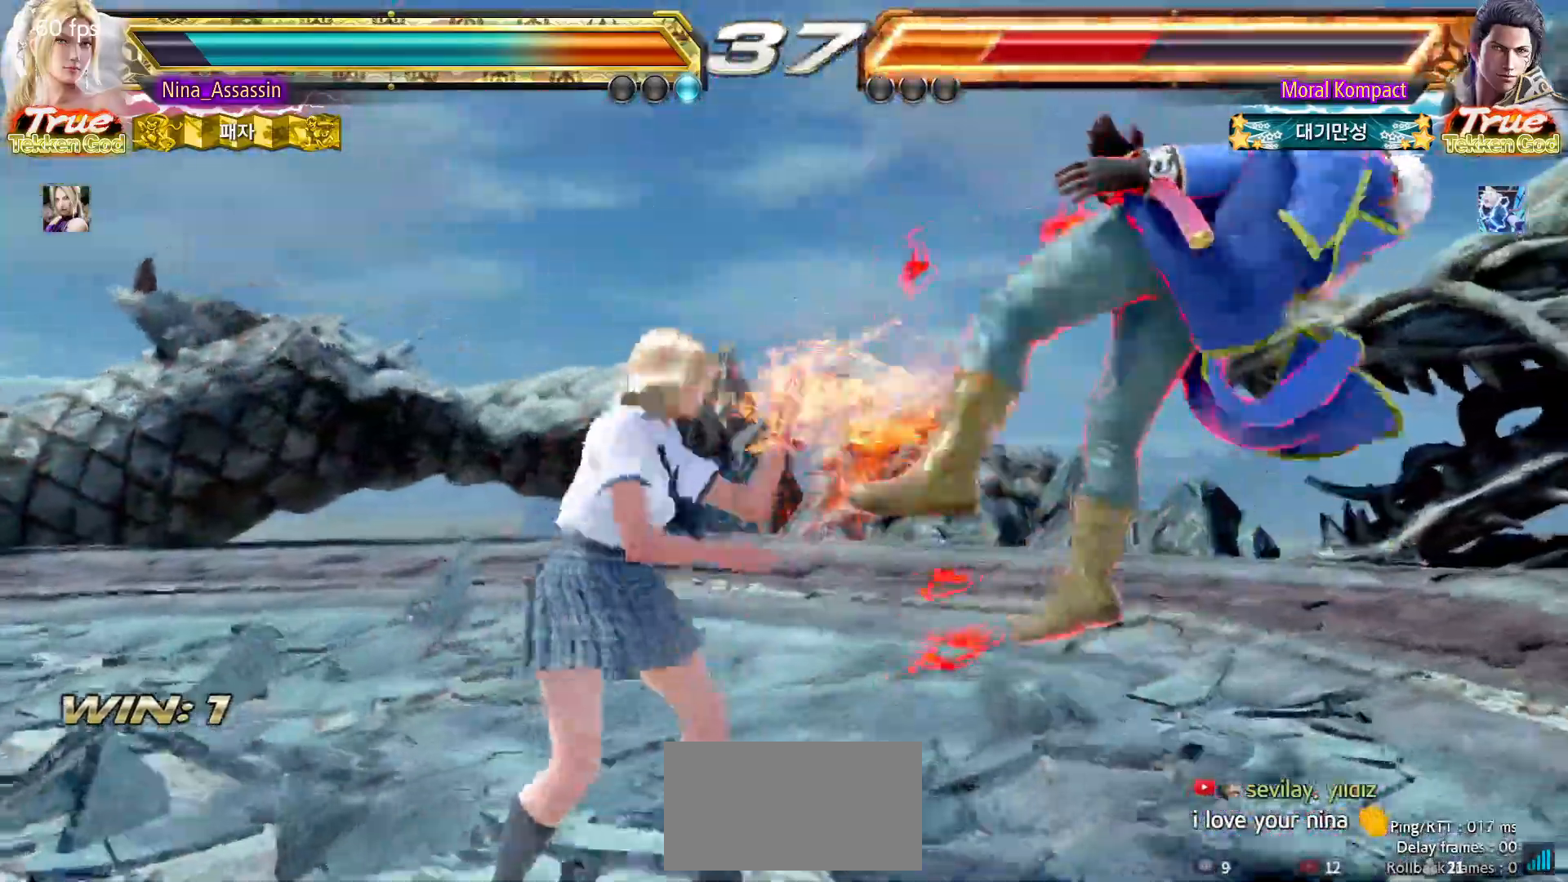
{"dt_ms": 500, "buttons": [], "left_stick": "center", "events": [[83, "SQUARE", "down"], [133, "SQUARE", "up"], [267, "SQUARE", "down"], [267, "TRIANGLE", "down"], [300, "TRIANGLE", "up"], [317, "SQUARE", "up"], [433, "SQUARE", "down"], [483, "SQUARE", "up"]]}
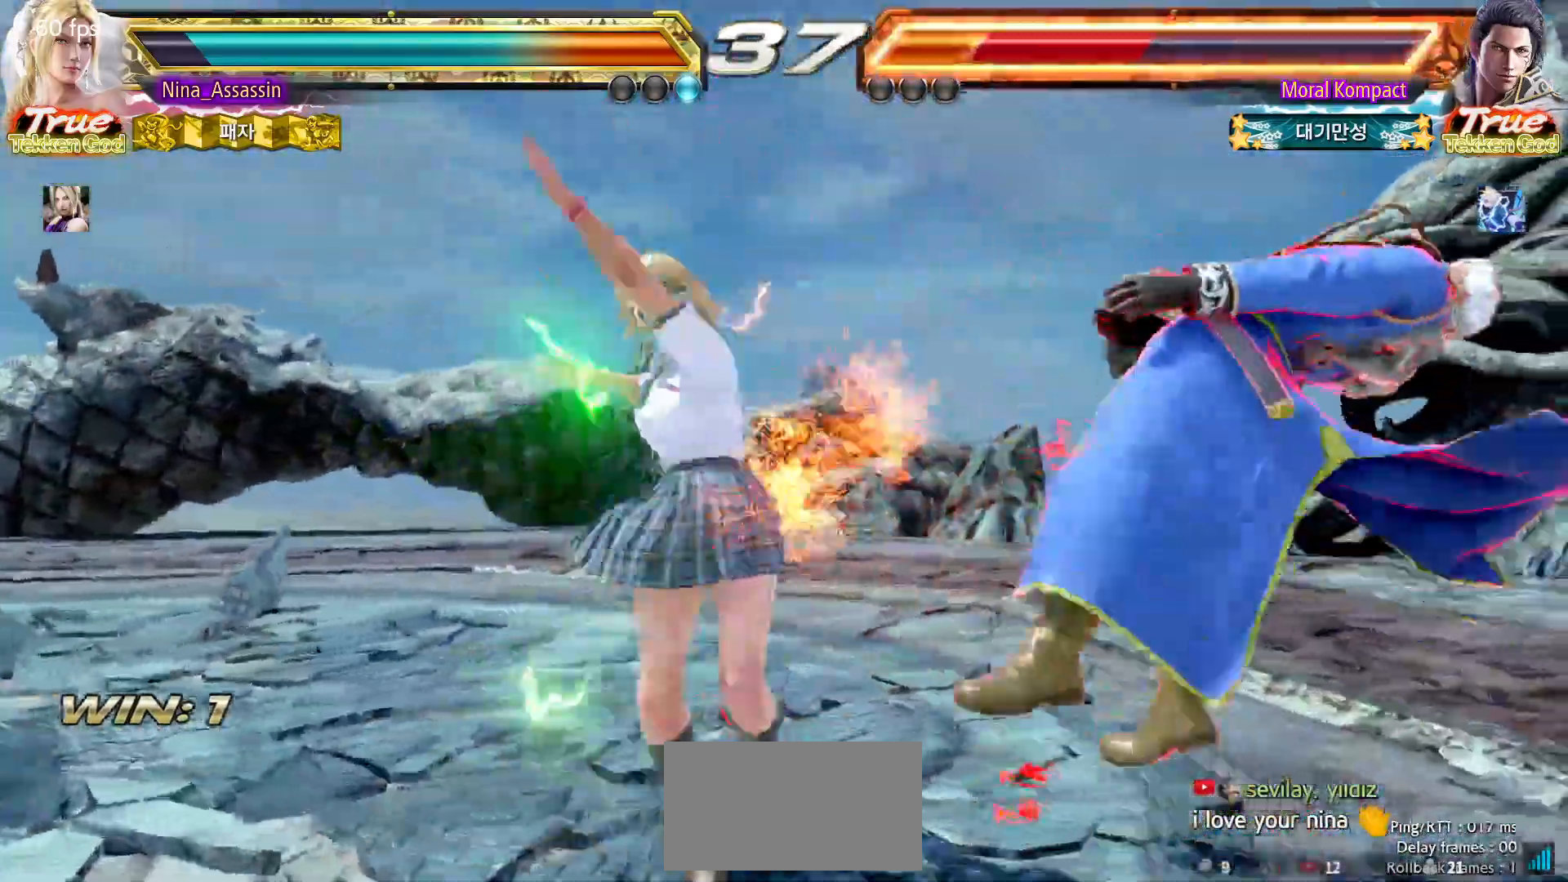
{"dt_ms": 500, "buttons": [], "left_stick": "center", "events": [[67, "SQUARE", "down"], [117, "SQUARE", "up"], [217, "SQUARE", "down"], [267, "SQUARE", "up"], [333, "SQUARE", "down"], [383, "SQUARE", "up"]]}
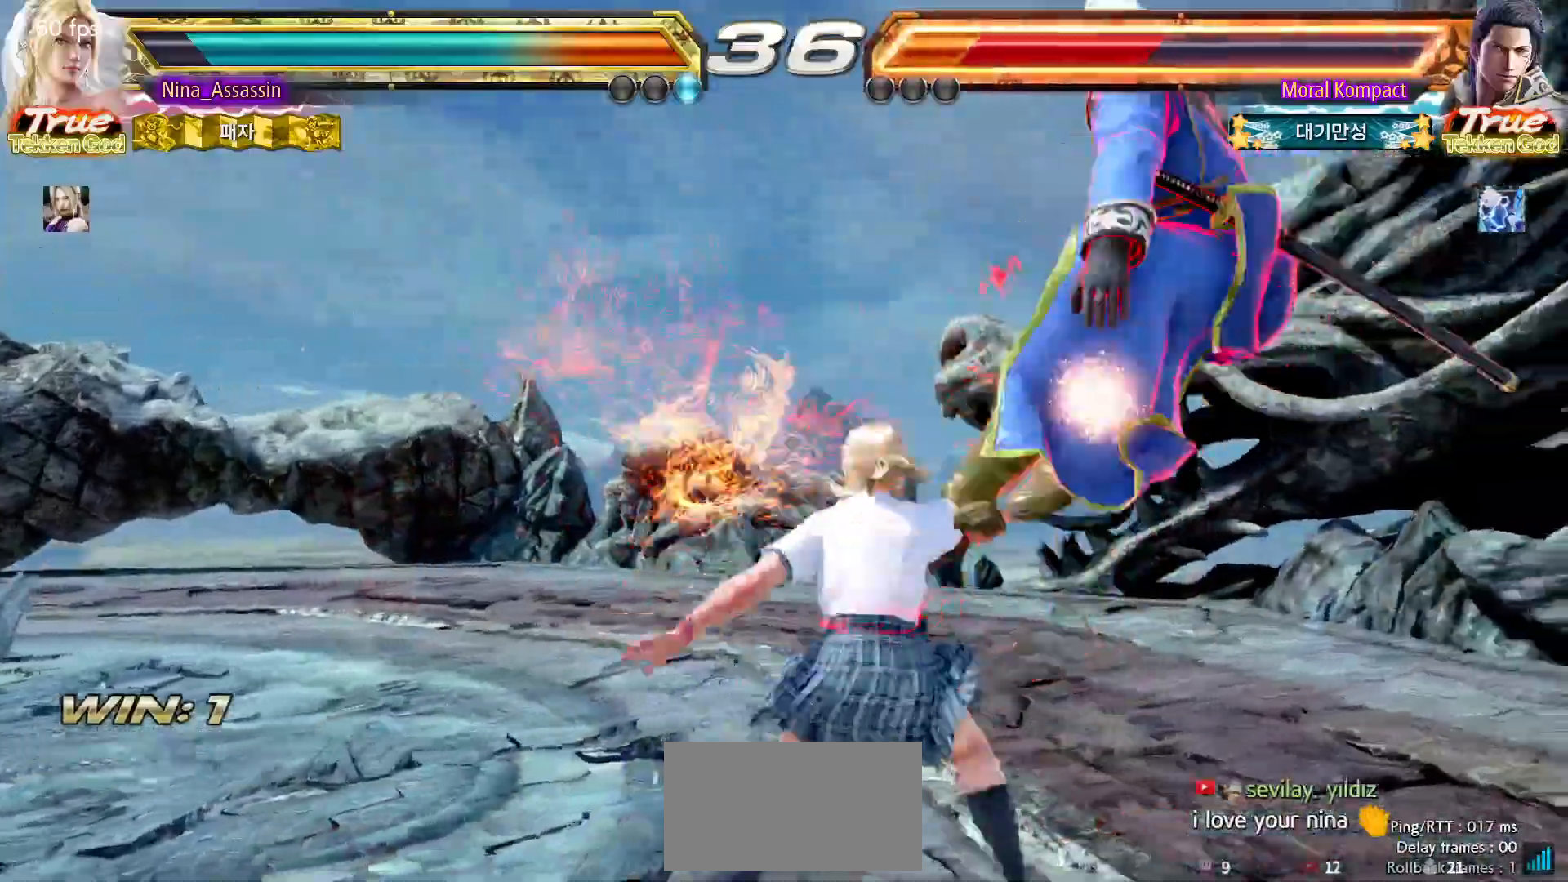
{"dt_ms": 500, "buttons": [], "left_stick": "center", "events": [[383, "left_stick", "right"], [433, "left_stick", "center"]]}
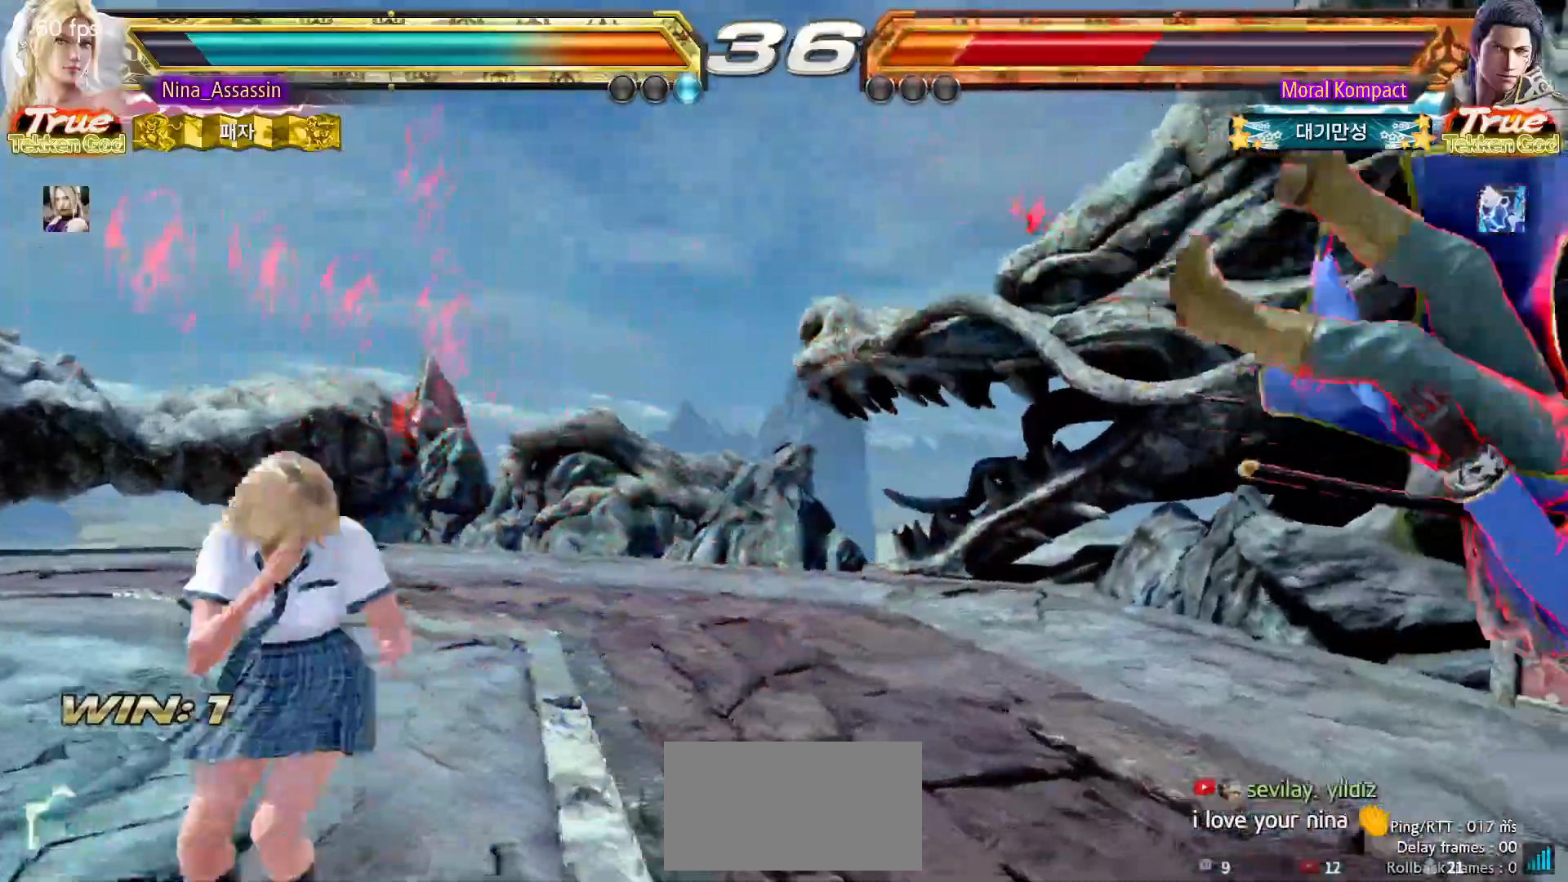
{"dt_ms": 500, "buttons": ["TRIANGLE"], "left_stick": "down-right", "events": [[17, "left_stick", "right"], [67, "left_stick", "center"], [150, "left_stick", "right"], [217, "left_stick", "center"], [283, "left_stick", "right"], [383, "CROSS", "down"], [383, "left_stick", "down-right"], [467, "CROSS", "up"], [483, "TRIANGLE", "down"]]}
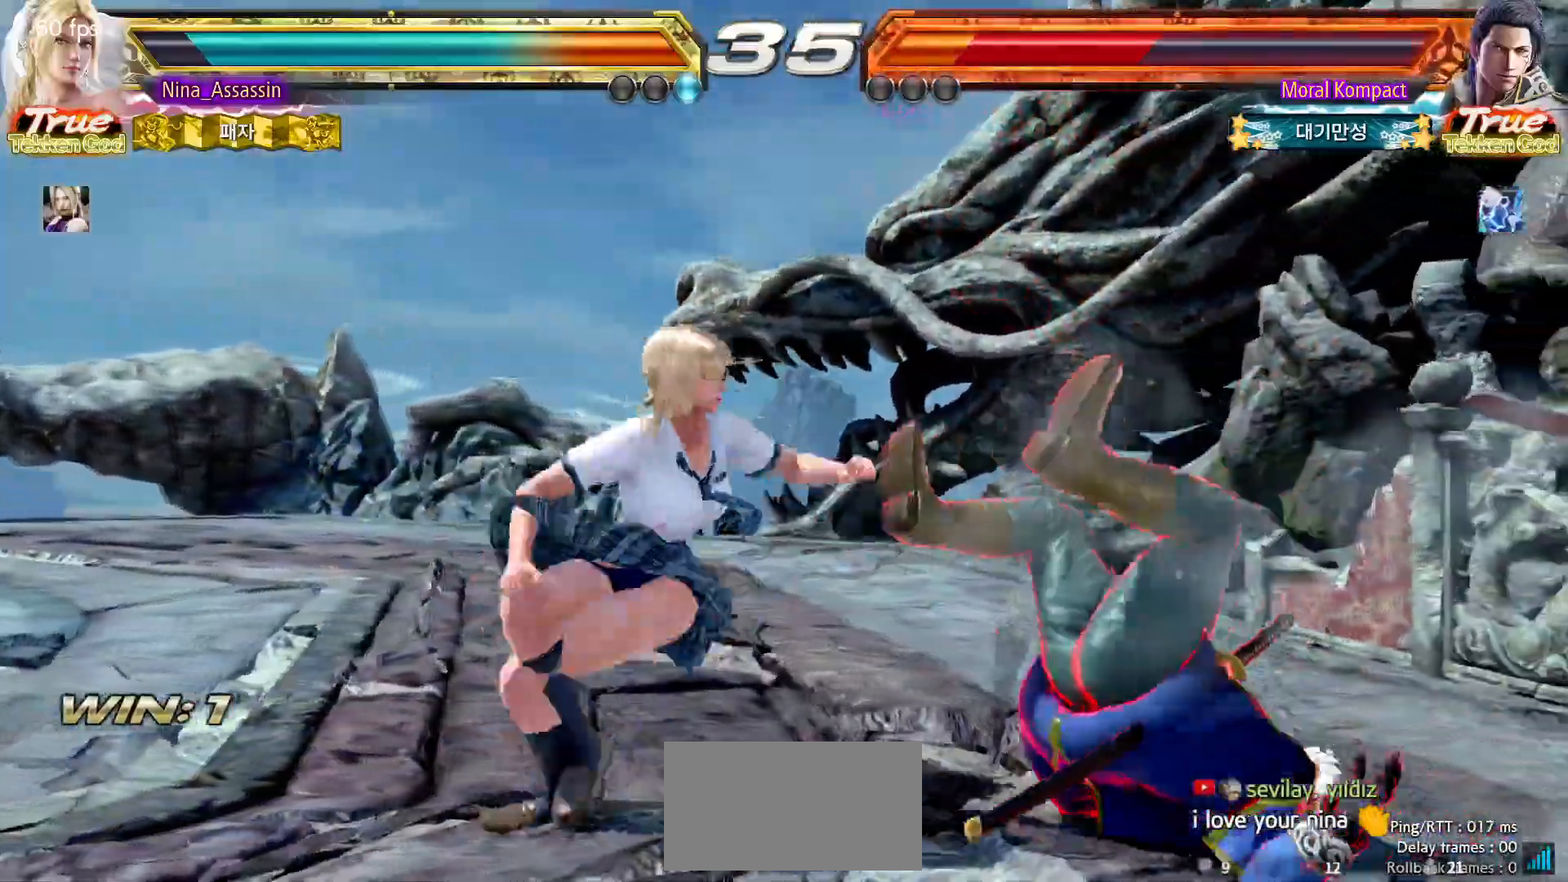
{"dt_ms": 500, "buttons": [], "left_stick": "center", "events": [[50, "TRIANGLE", "up"], [50, "left_stick", "center"]]}
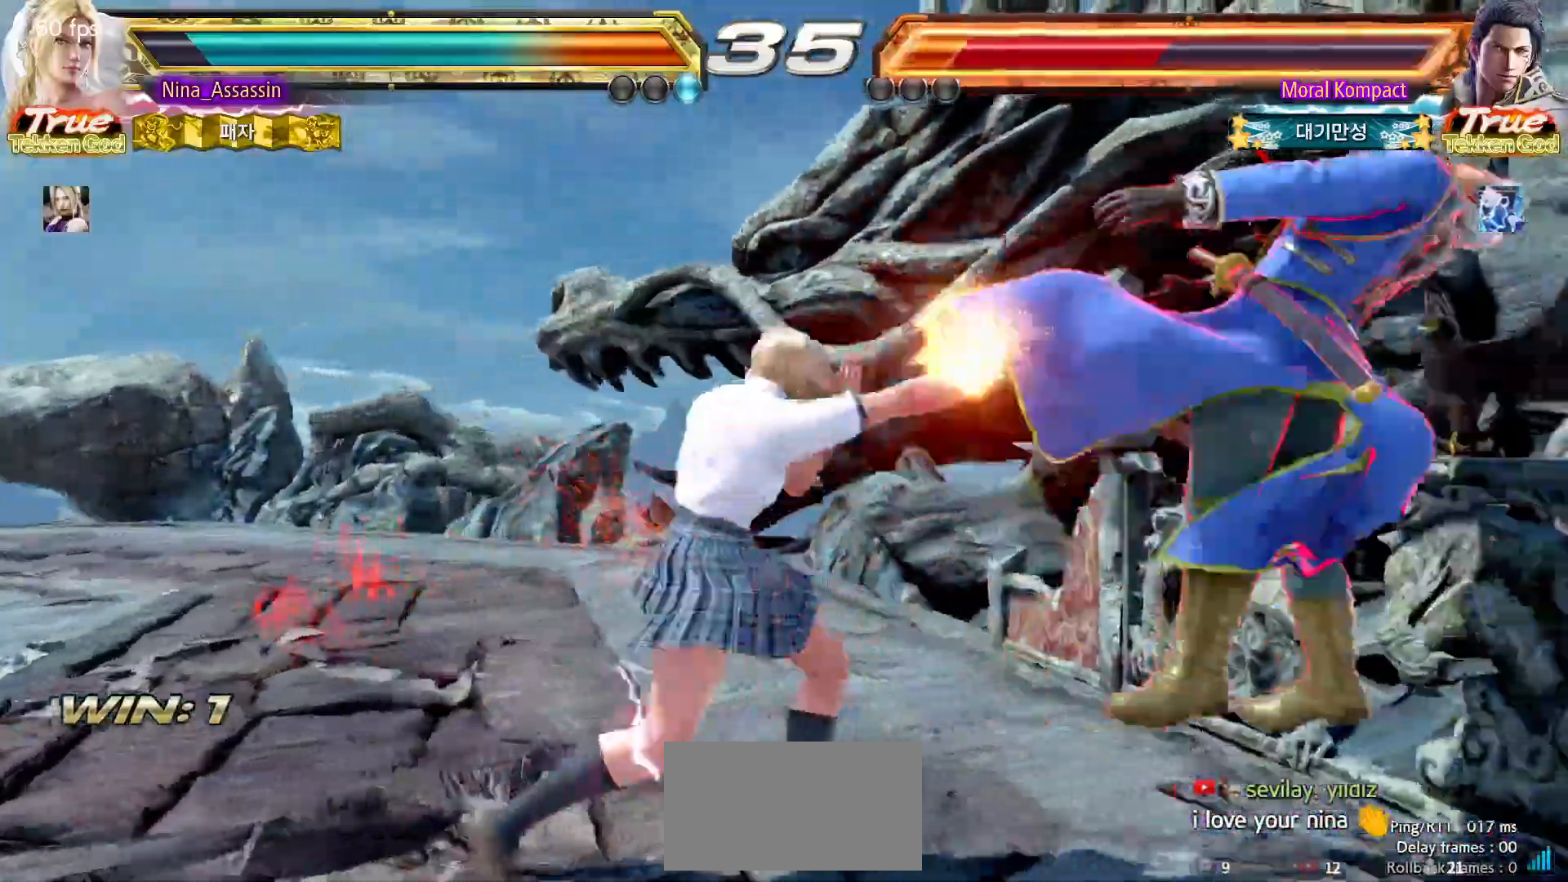
{"dt_ms": 500, "buttons": [], "left_stick": "center", "events": [[167, "left_stick", "right"], [217, "left_stick", "center"], [283, "left_stick", "right"], [367, "left_stick", "center"], [383, "TRIANGLE", "down"], [450, "TRIANGLE", "up"]]}
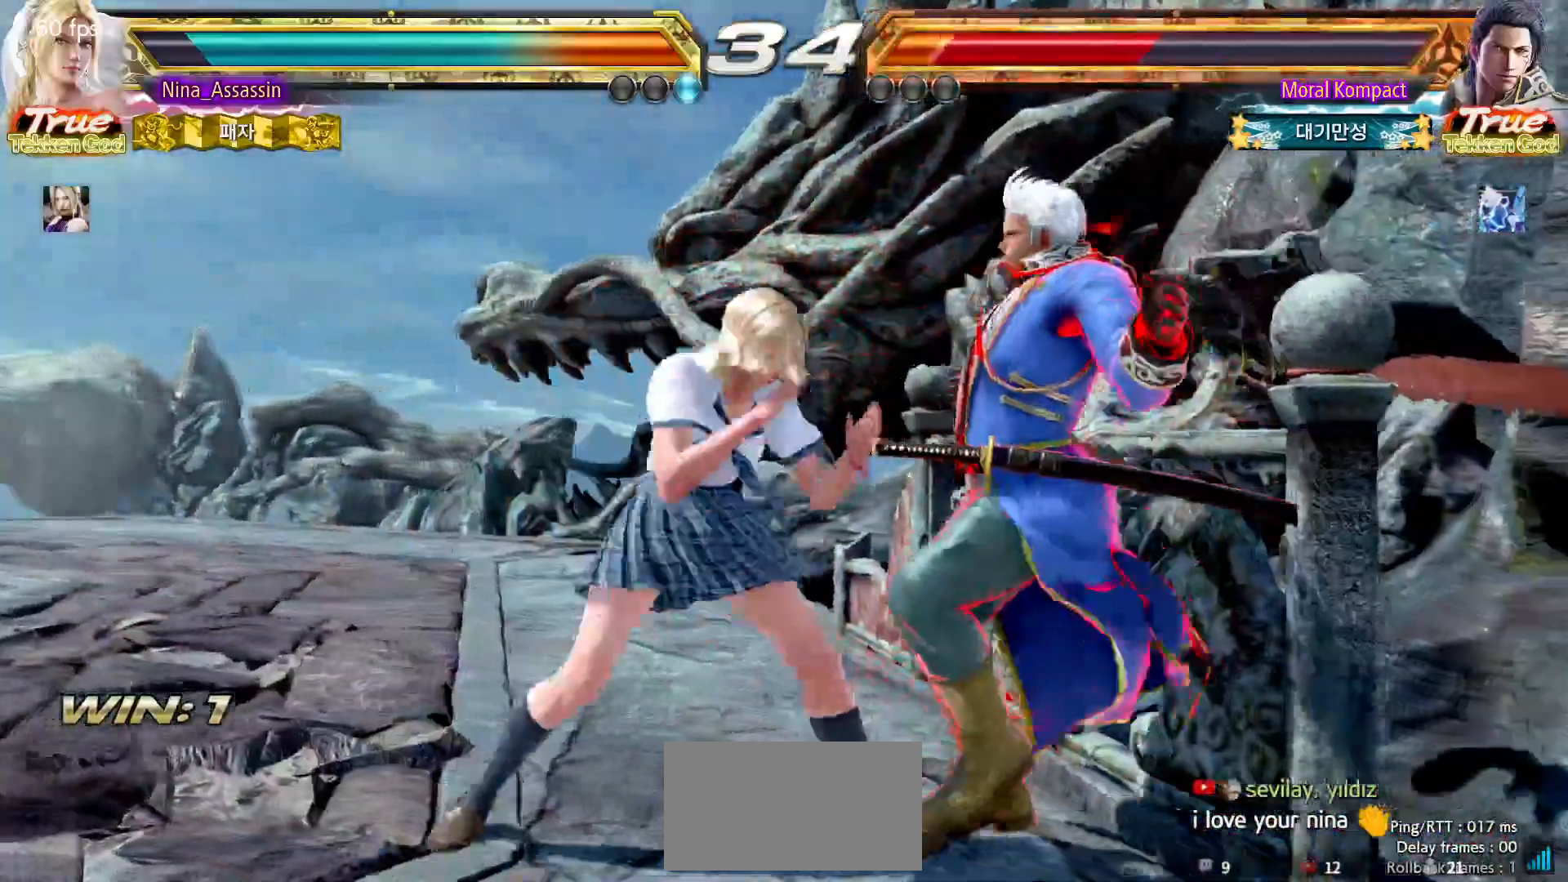
{"dt_ms": 500, "buttons": ["TRIANGLE"], "left_stick": "center", "events": [[233, "left_stick", "down-right"], [300, "SQUARE", "down"], [367, "SQUARE", "up"], [383, "left_stick", "center"], [417, "TRIANGLE", "down"]]}
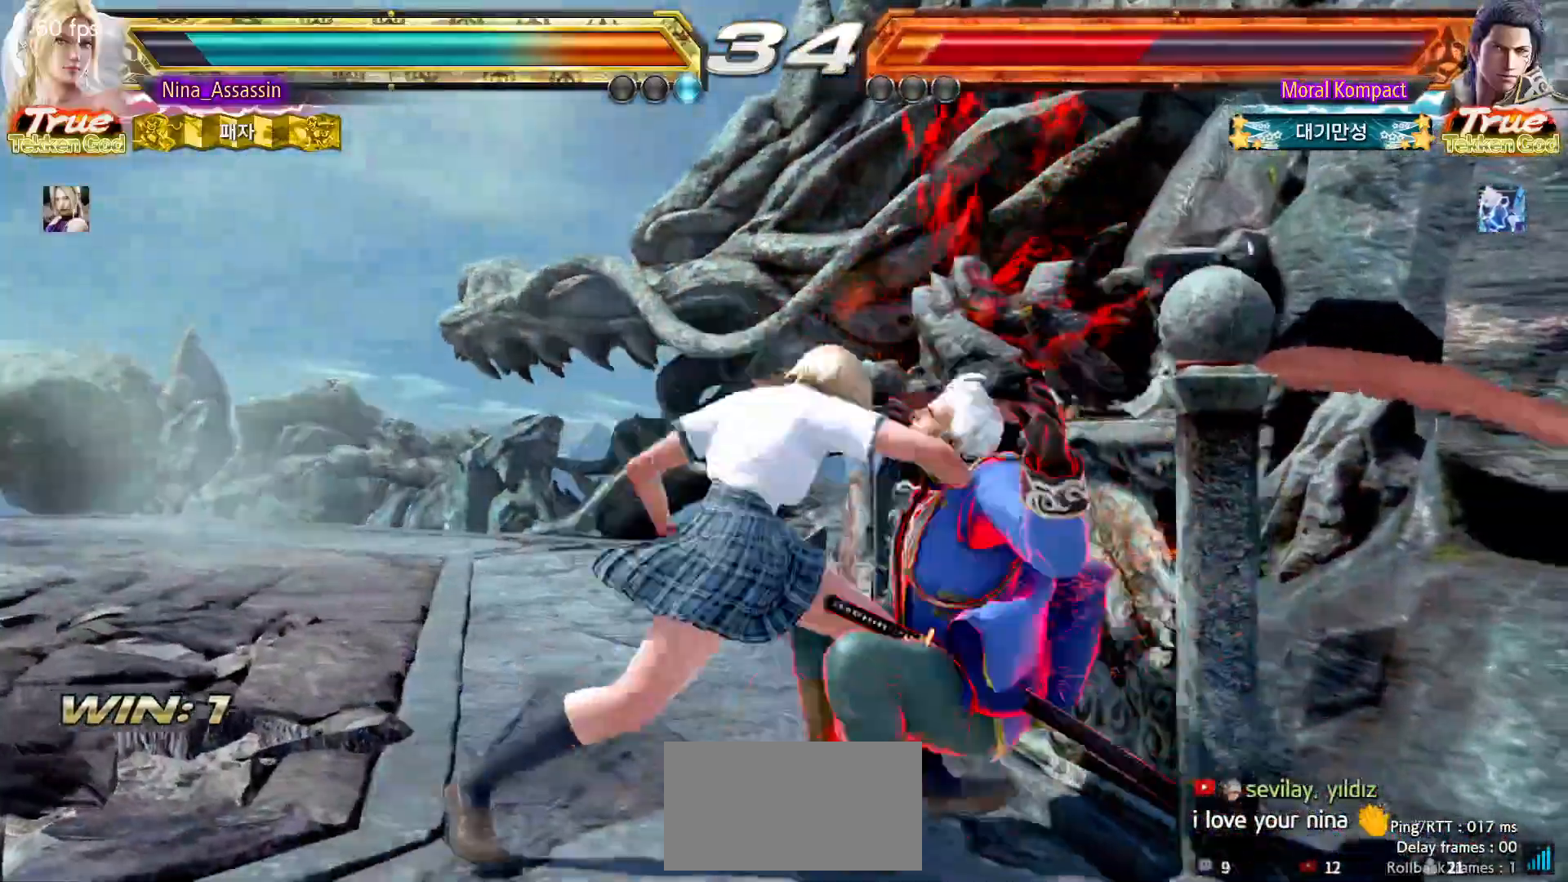
{"dt_ms": 500, "buttons": ["SQUARE", "TRIANGLE"], "left_stick": "center", "events": [[167, "SQUARE", "down"]]}
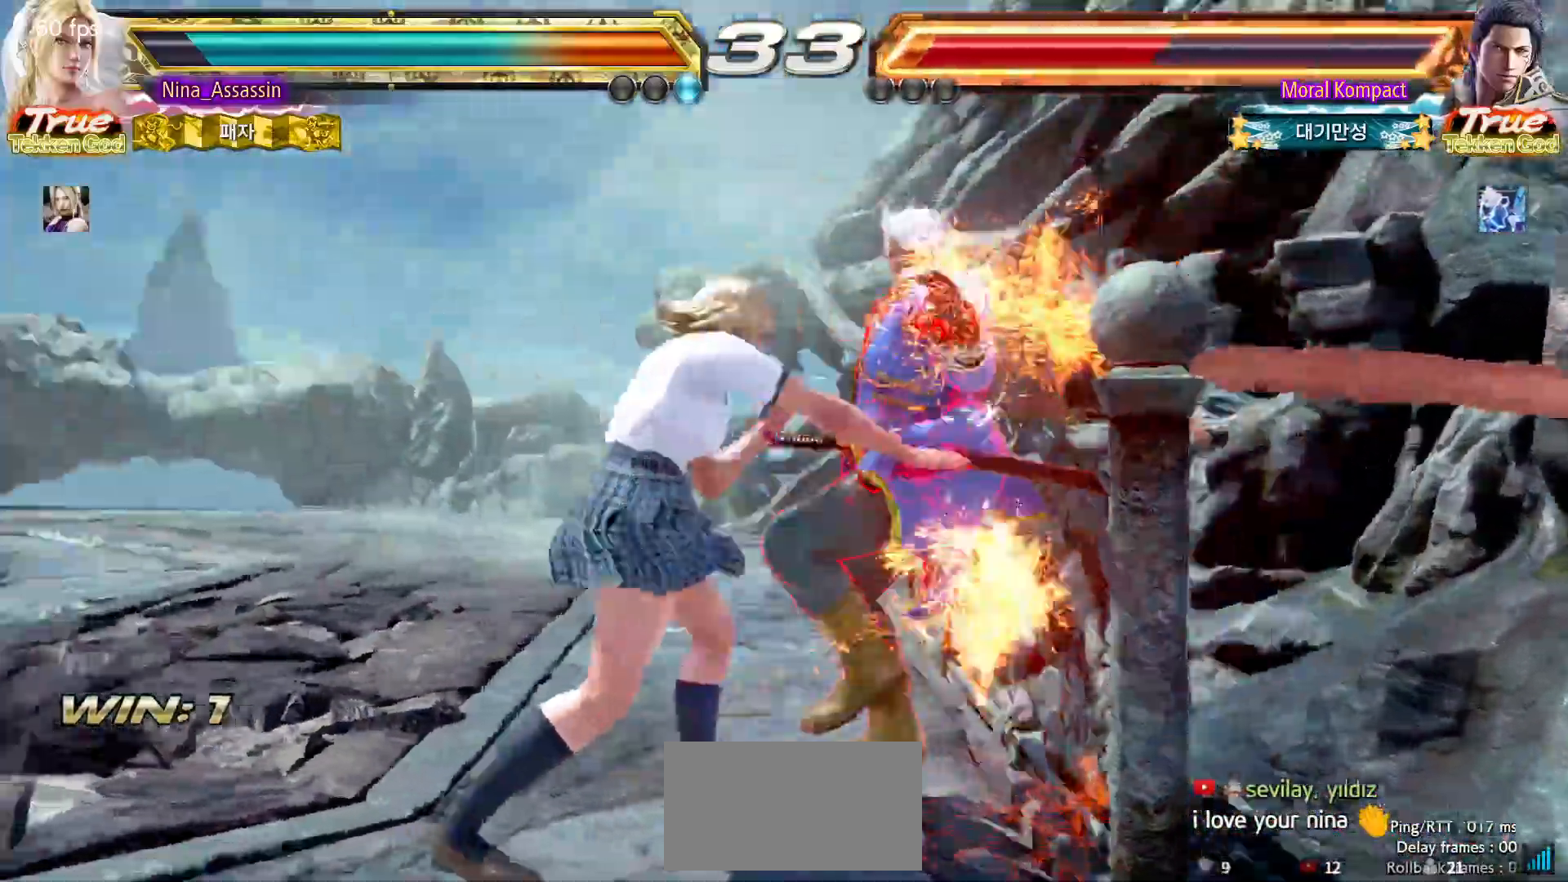
{"dt_ms": 500, "buttons": [], "left_stick": "center", "events": [[17, "SQUARE", "up"], [17, "TRIANGLE", "up"]]}
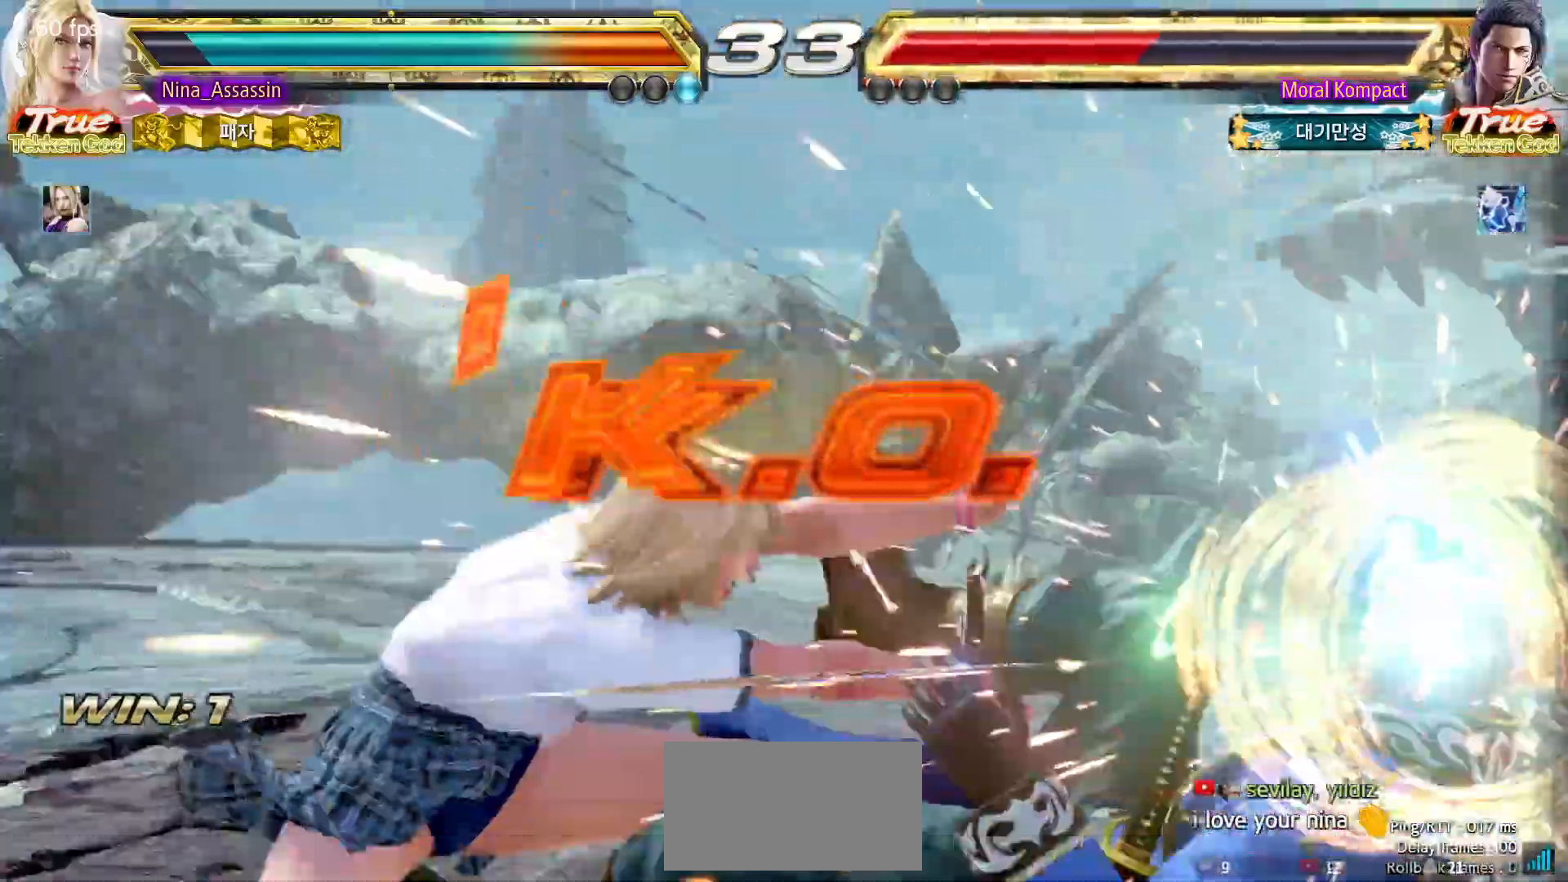
{"dt_ms": 500, "buttons": [], "left_stick": "center", "events": [[133, "START", "down"], [183, "START", "up"], [233, "START", "down"], [300, "START", "up"], [350, "START", "down"], [400, "START", "up"], [433, "START", "down"], [483, "START", "up"]]}
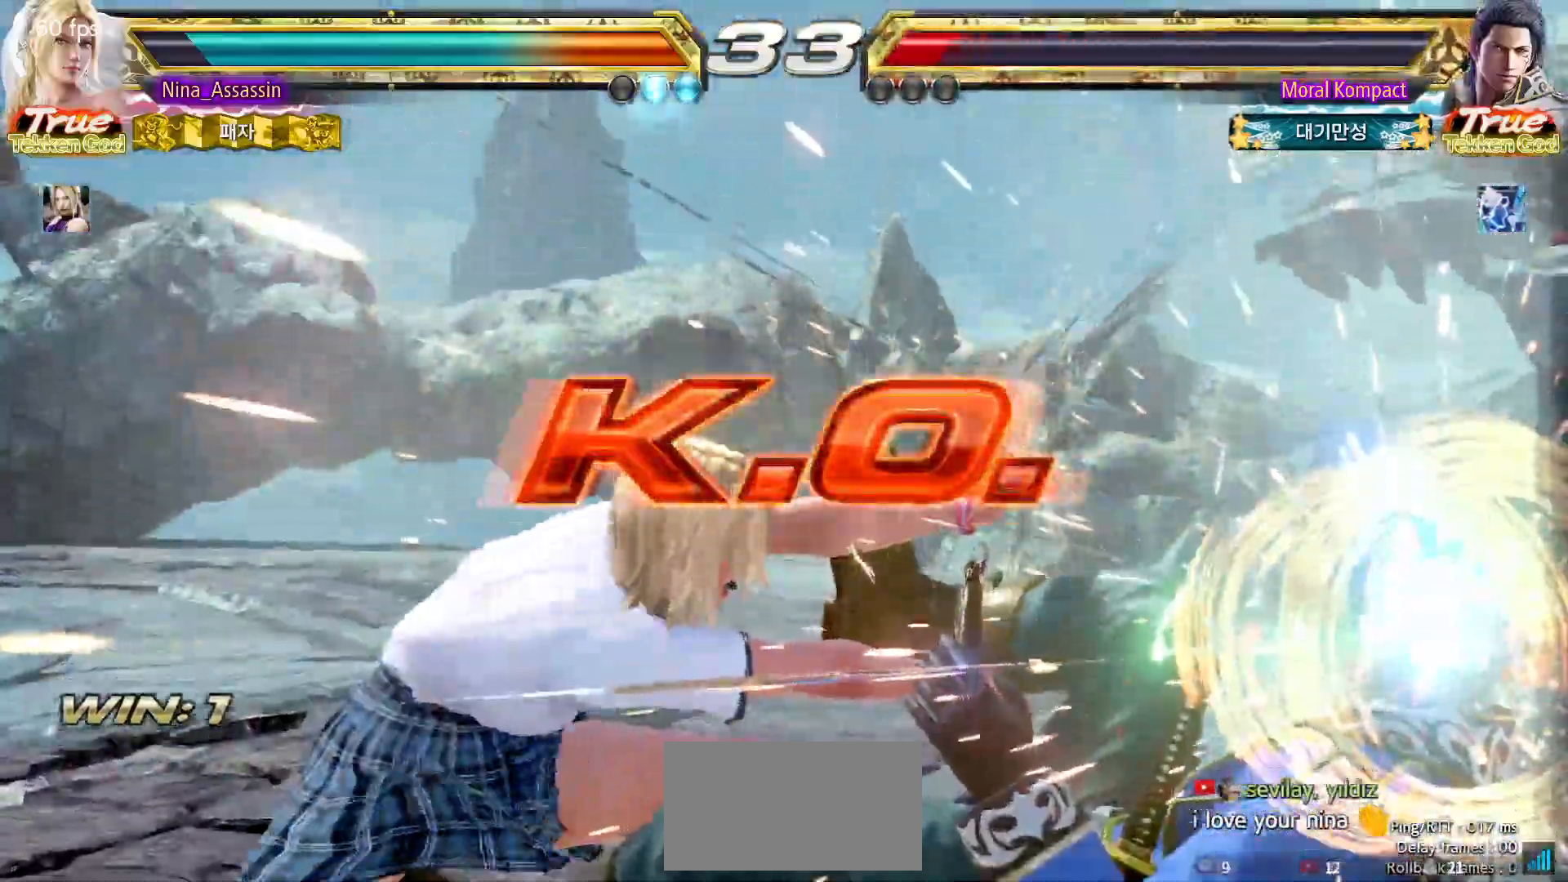
{"dt_ms": 500, "buttons": [], "left_stick": "center", "events": [[50, "START", "down"], [83, "START", "up"], [133, "START", "down"], [183, "START", "up"], [233, "START", "down"], [283, "START", "up"], [333, "START", "down"], [383, "START", "up"], [433, "START", "down"], [483, "START", "up"]]}
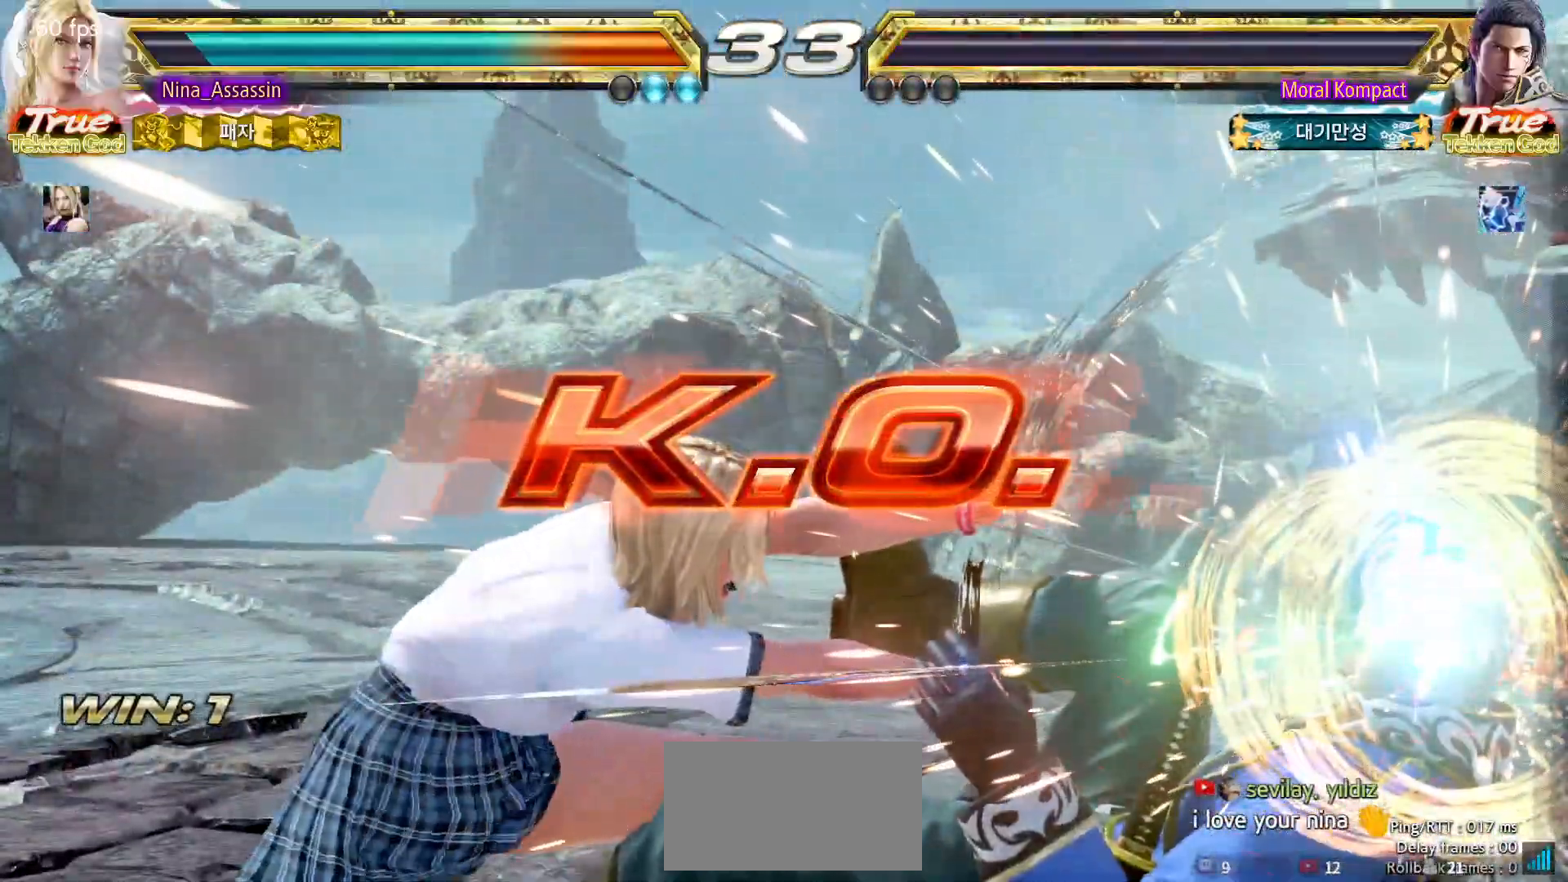
{"dt_ms": 500, "buttons": [], "left_stick": "center", "events": [[33, "START", "down"], [83, "START", "up"], [133, "START", "down"], [183, "START", "up"], [233, "START", "down"], [283, "START", "up"], [333, "START", "down"], [383, "START", "up"], [433, "START", "down"], [483, "START", "up"]]}
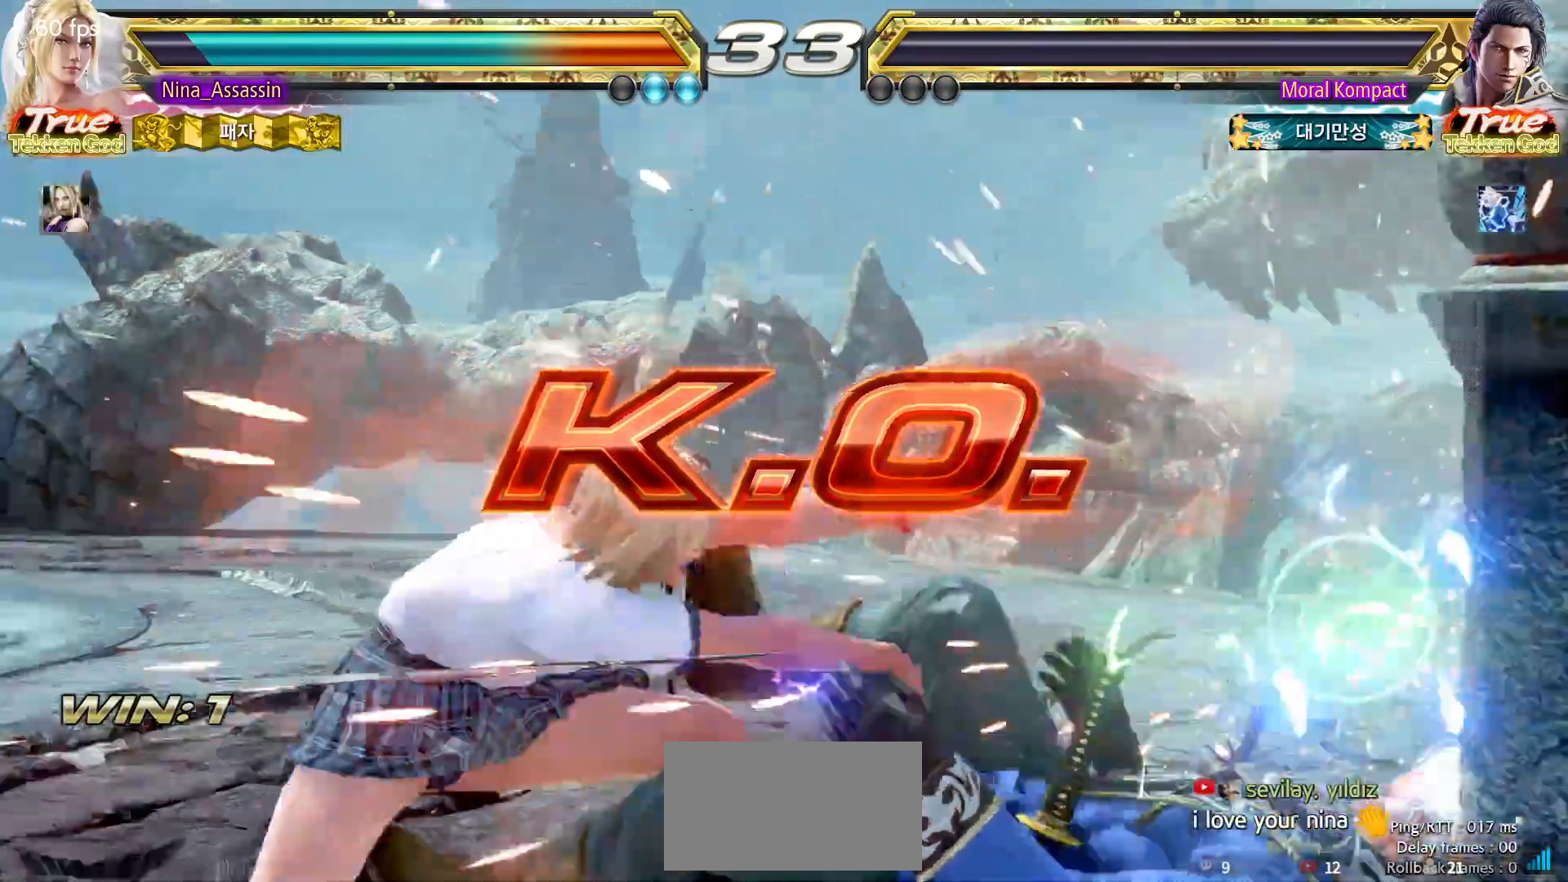
{"dt_ms": 500, "buttons": [], "left_stick": "center", "events": [[33, "START", "down"], [83, "START", "up"], [133, "START", "down"], [183, "START", "up"], [233, "START", "down"], [283, "START", "up"], [317, "START", "down"], [383, "START", "up"], [433, "START", "down"], [483, "START", "up"]]}
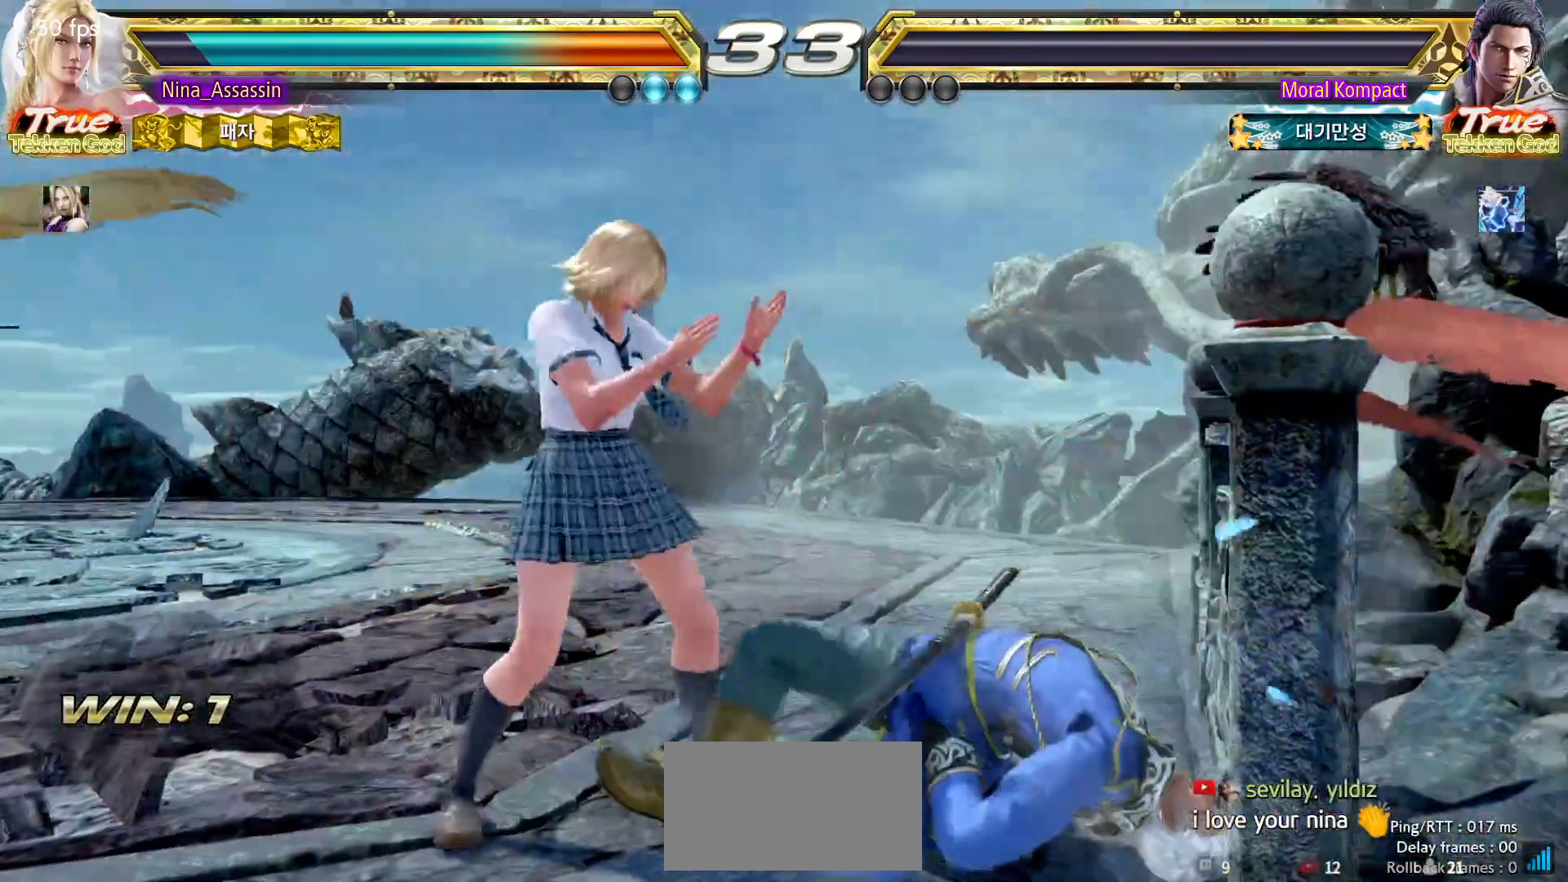
{"dt_ms": 500, "buttons": [], "left_stick": "center", "events": [[33, "START", "down"], [83, "START", "up"], [133, "START", "down"], [183, "START", "up"], [233, "START", "down"], [267, "START", "up"], [333, "START", "down"], [383, "START", "up"], [433, "START", "down"], [467, "START", "up"]]}
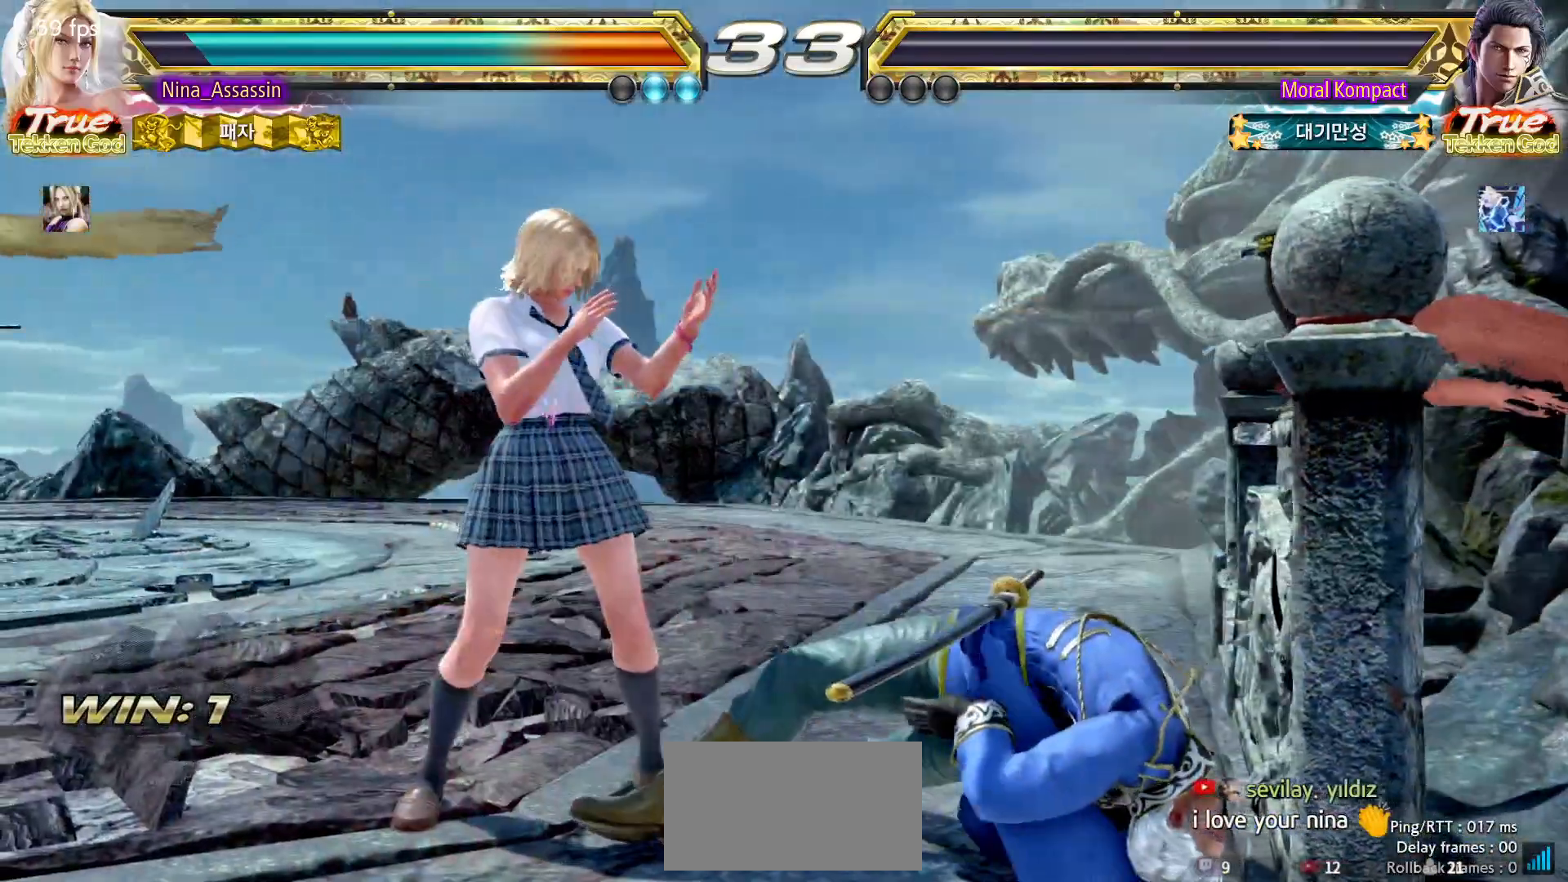
{"dt_ms": 500, "buttons": [], "left_stick": "center", "events": [[33, "START", "down"], [83, "START", "up"], [117, "START", "down"], [167, "START", "up"], [233, "START", "down"], [267, "START", "up"], [317, "START", "down"], [367, "START", "up"], [417, "START", "down"], [467, "START", "up"]]}
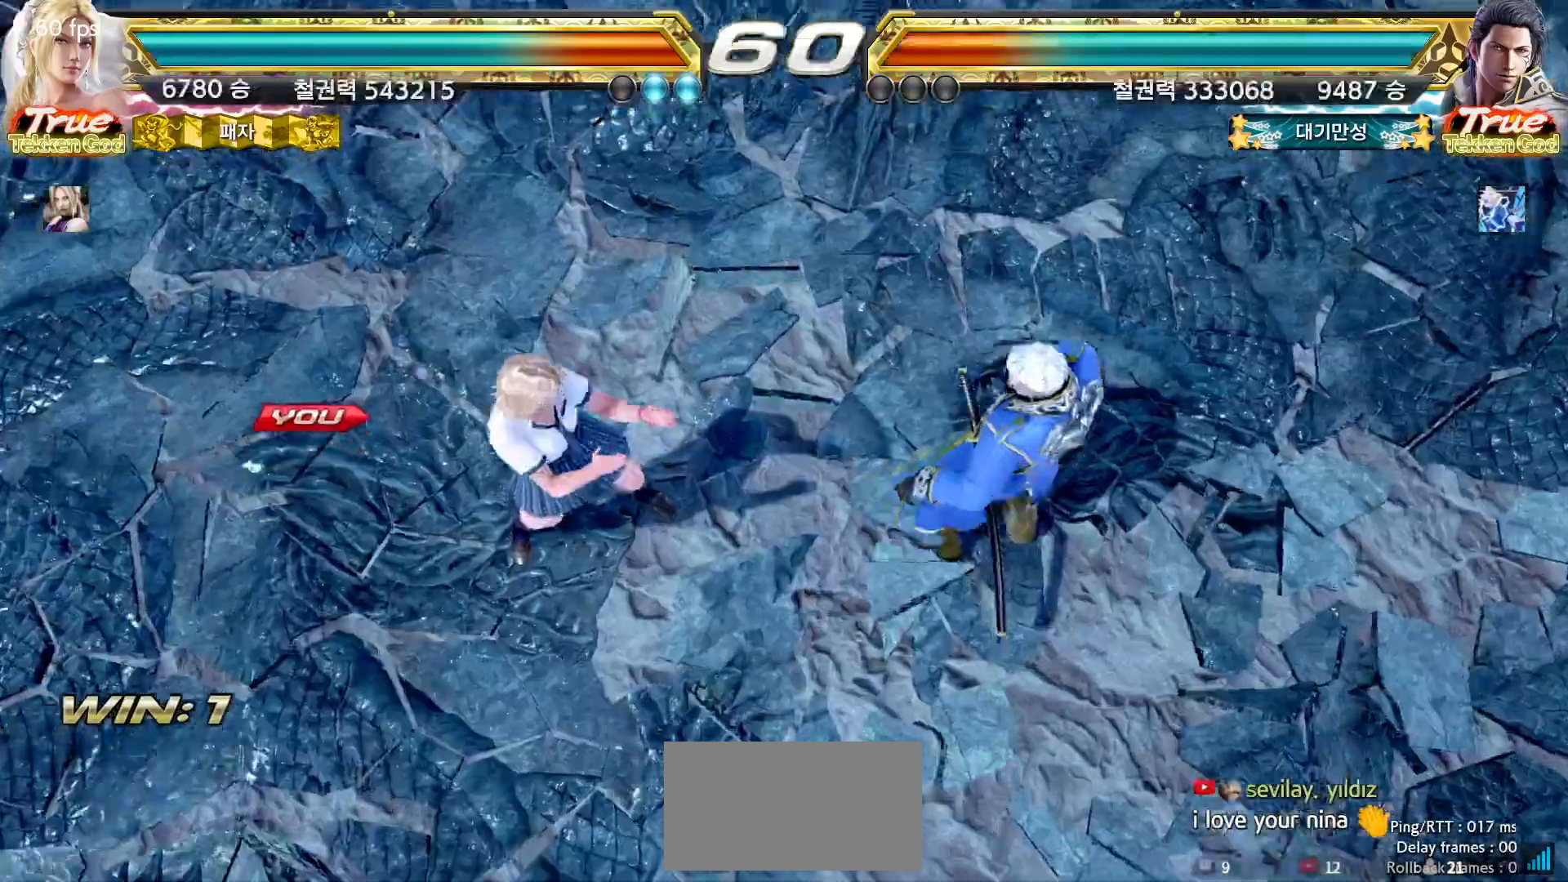
{"dt_ms": 500, "buttons": [], "left_stick": "center", "events": [[17, "START", "down"], [67, "START", "up"], [117, "START", "down"], [167, "START", "up"], [217, "START", "down"], [267, "START", "up"], [317, "START", "down"], [367, "START", "up"], [417, "START", "down"], [467, "START", "up"]]}
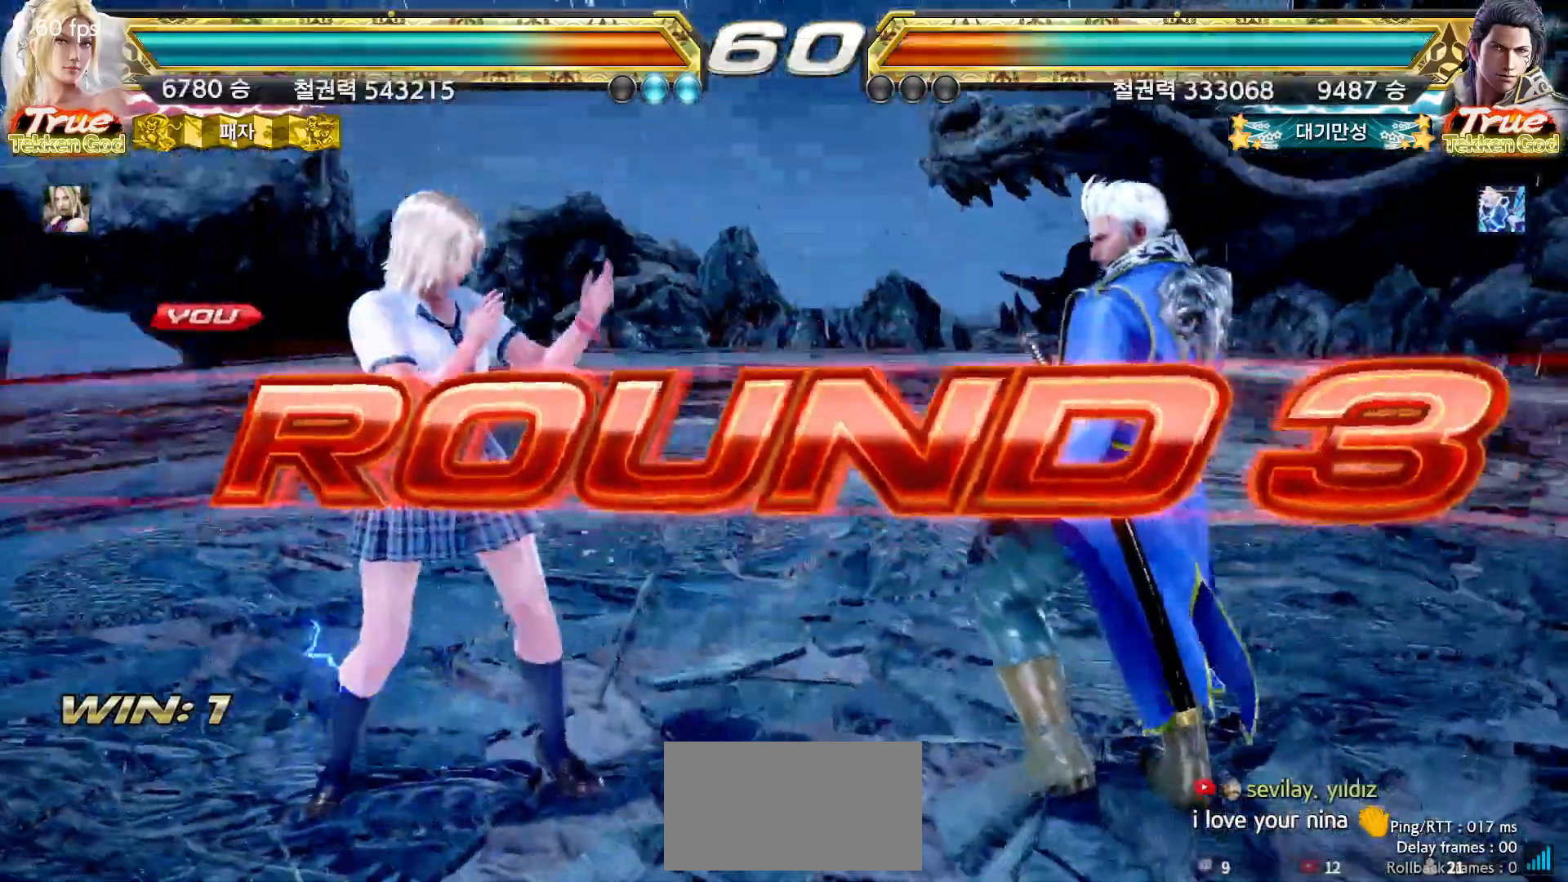
{"dt_ms": 500, "buttons": ["START"], "left_stick": "center", "events": [[17, "START", "down"], [67, "START", "up"], [117, "START", "down"], [167, "START", "up"], [217, "START", "down"], [267, "START", "up"], [317, "START", "down"], [367, "START", "up"], [417, "START", "down"], [467, "START", "up"], [500, "START", "down"]]}
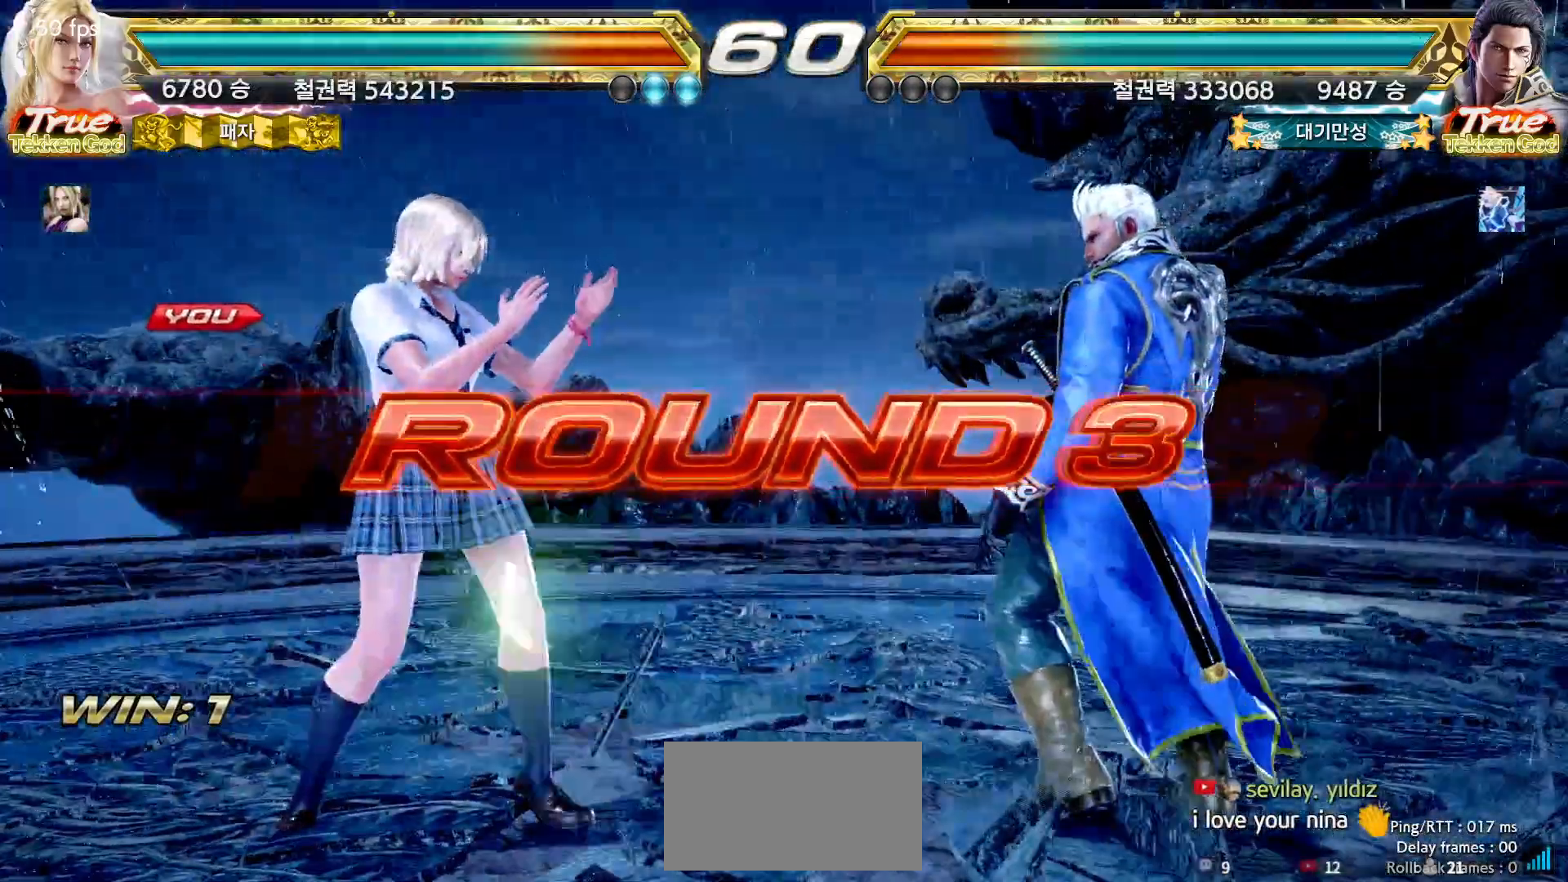
{"dt_ms": 500, "buttons": [], "left_stick": "center", "events": [[50, "START", "up"], [100, "START", "down"], [150, "START", "up"], [183, "START", "down"], [233, "START", "up"], [300, "START", "down"], [333, "START", "up"], [367, "START", "down"], [417, "START", "up"]]}
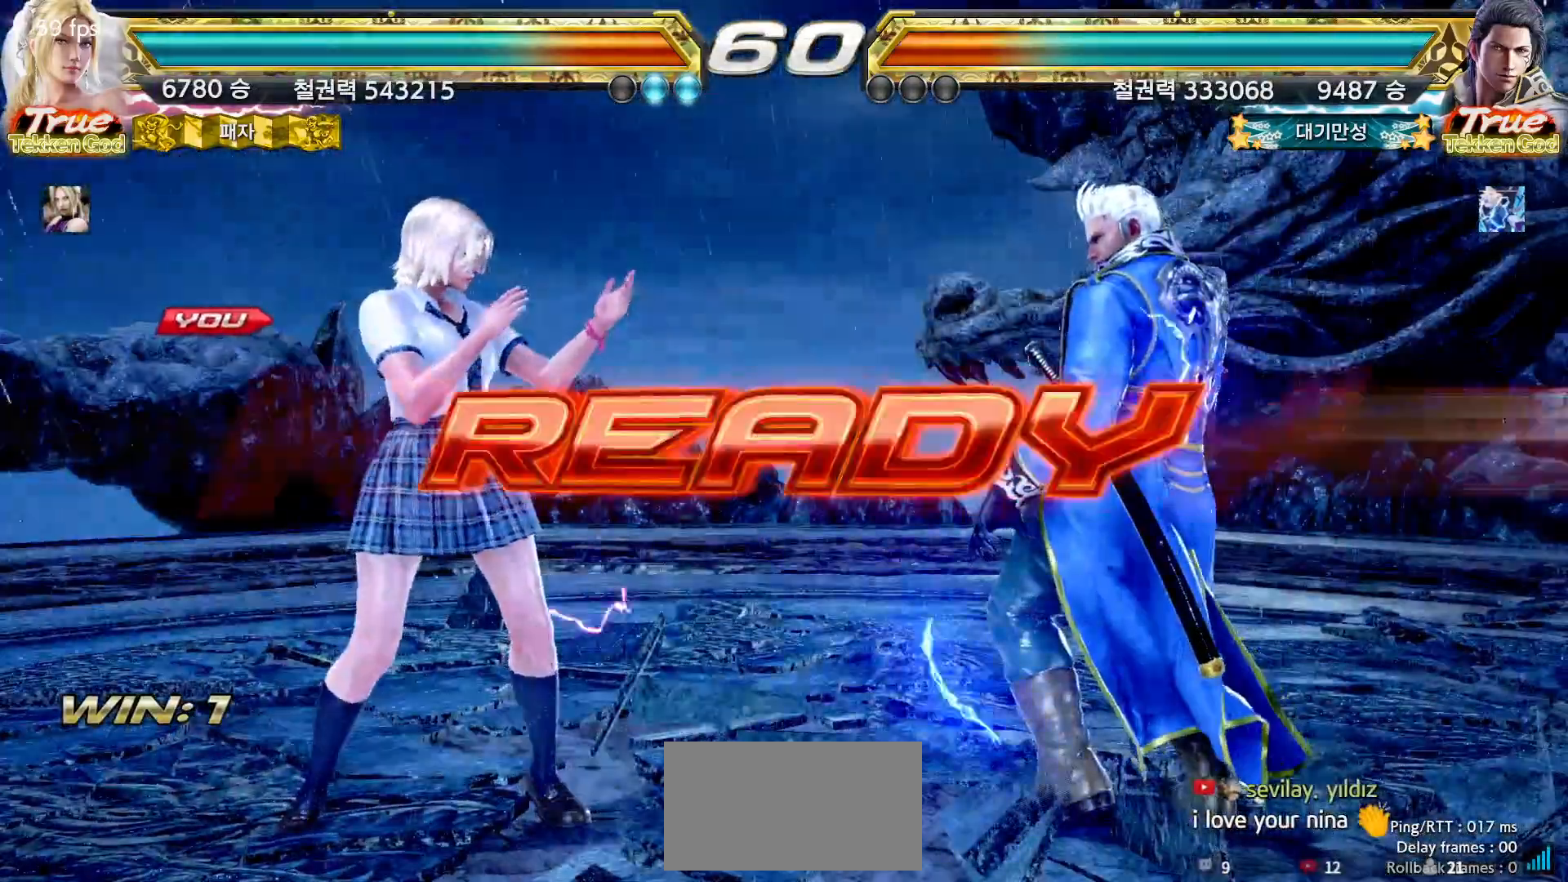
{"dt_ms": 500, "buttons": [], "left_stick": "center", "events": []}
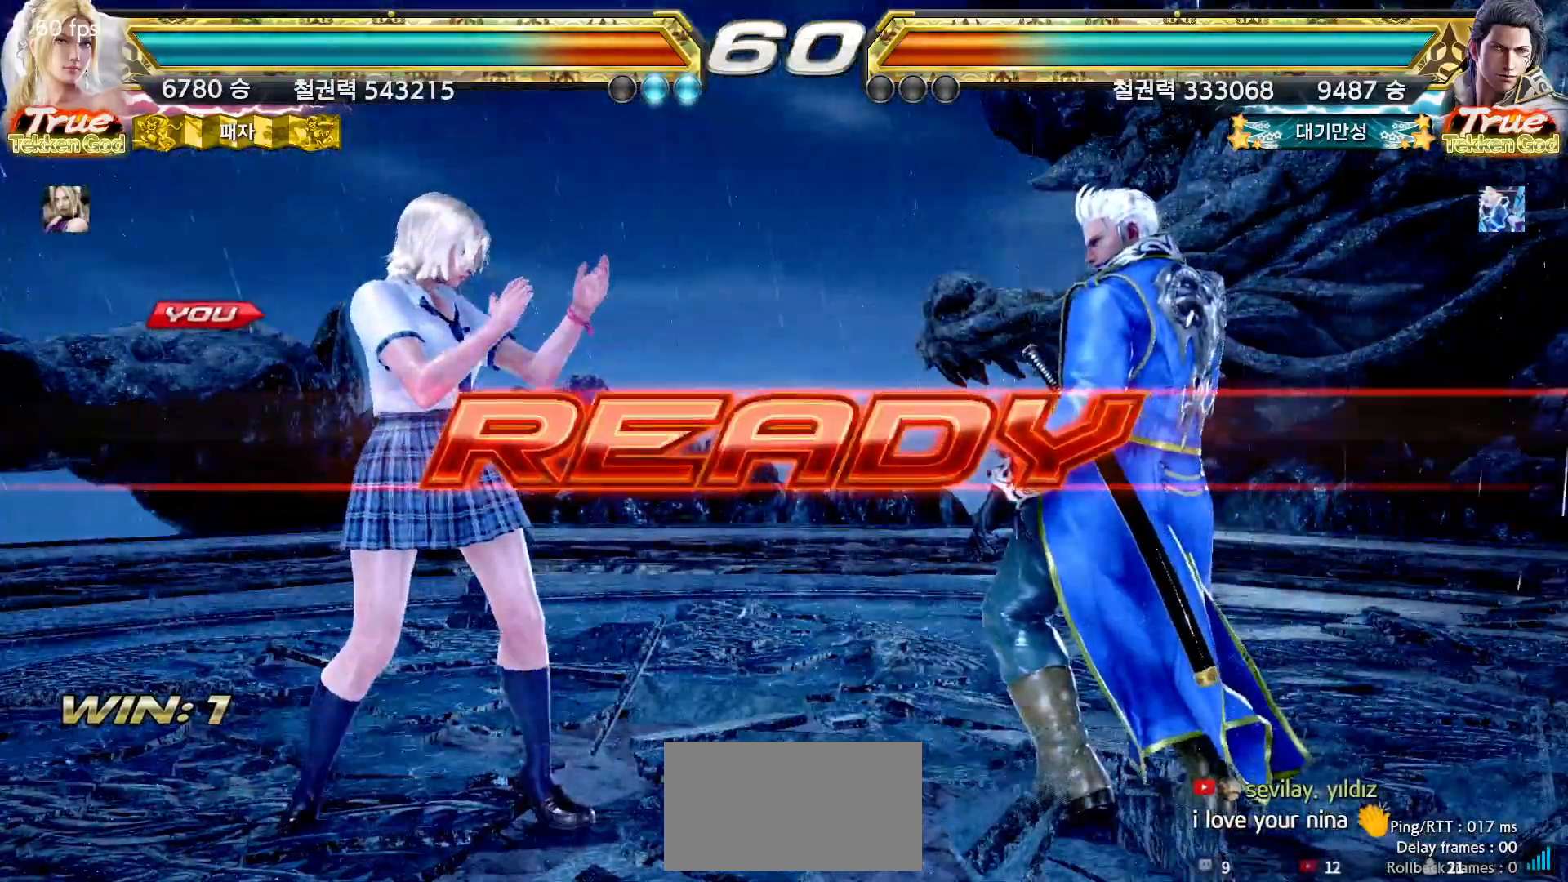
{"dt_ms": 500, "buttons": [], "left_stick": "center", "events": []}
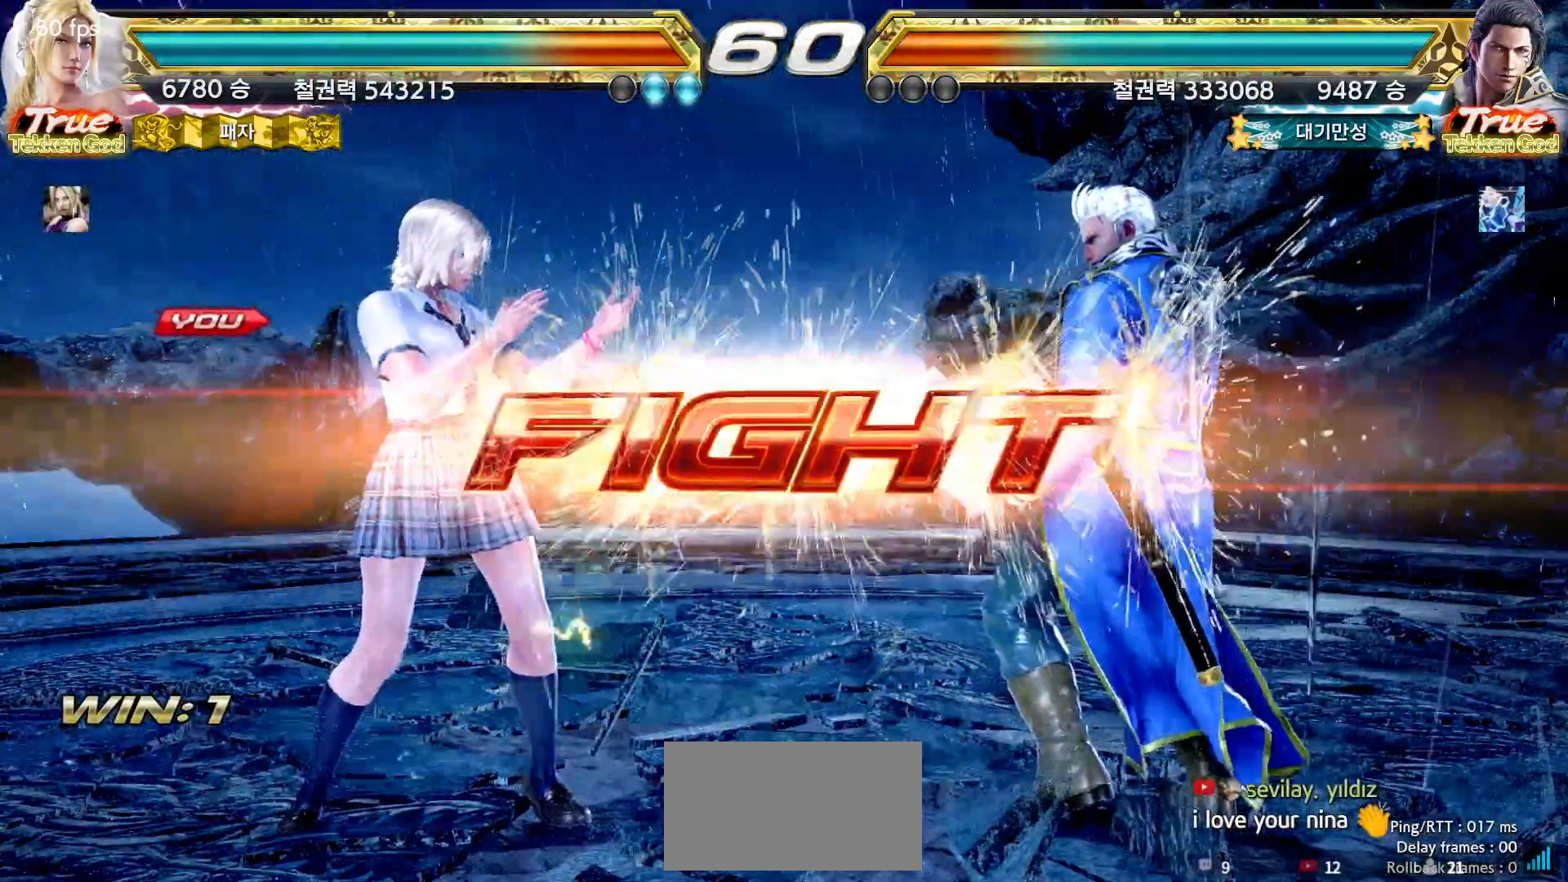
{"dt_ms": 500, "buttons": [], "left_stick": "left", "events": [[117, "left_stick", "down"], [217, "left_stick", "center"], [383, "left_stick", "left"], [450, "left_stick", "center"], [500, "left_stick", "left"]]}
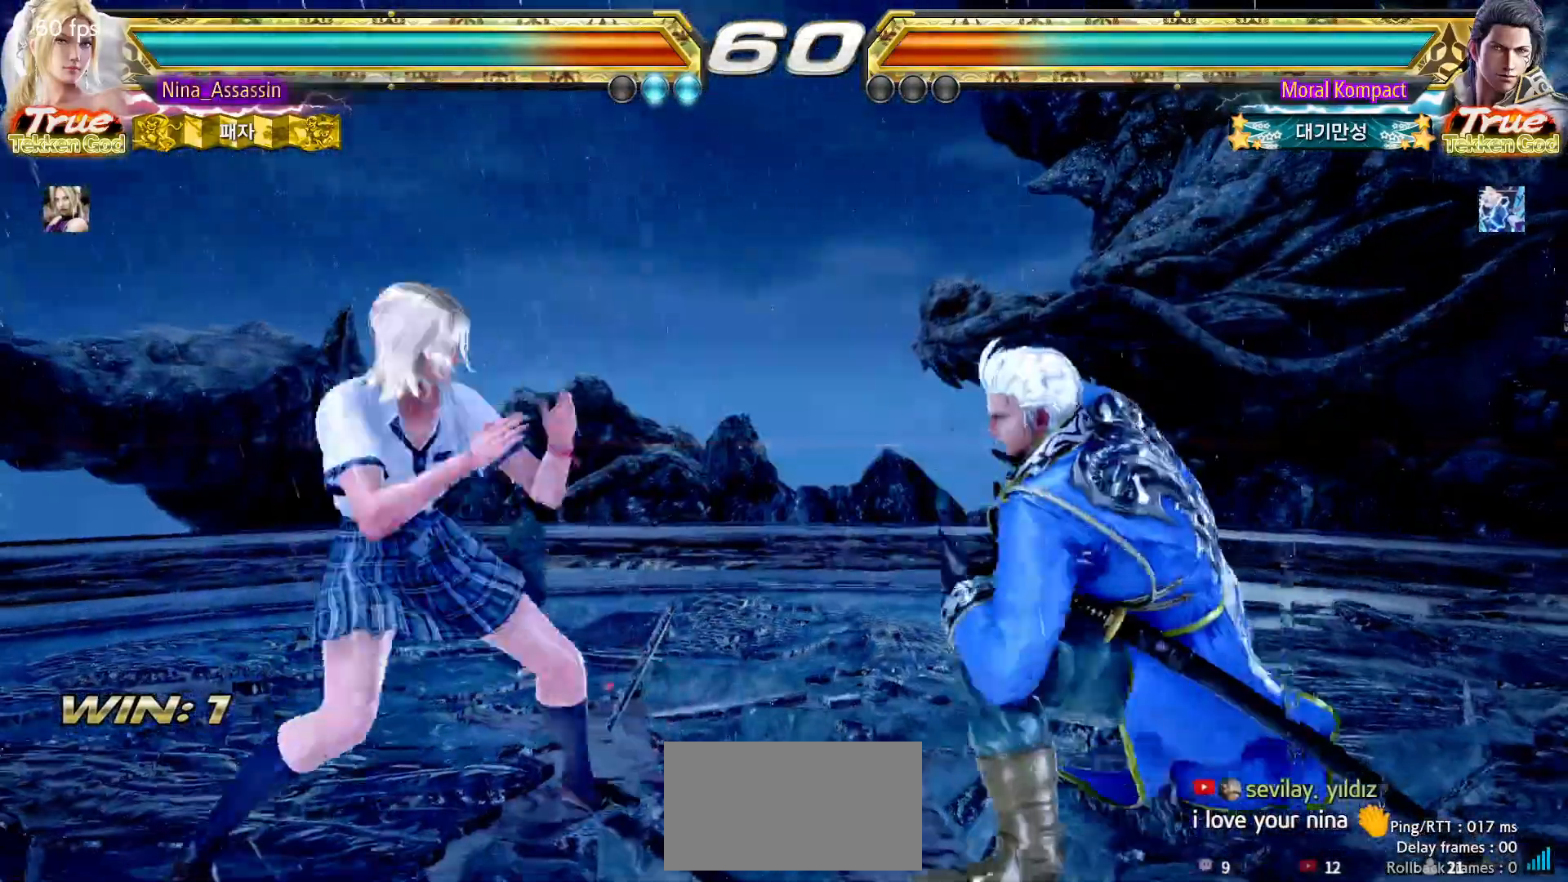
{"dt_ms": 500, "buttons": [], "left_stick": "left", "events": [[283, "left_stick", "down-left"], [450, "left_stick", "left"]]}
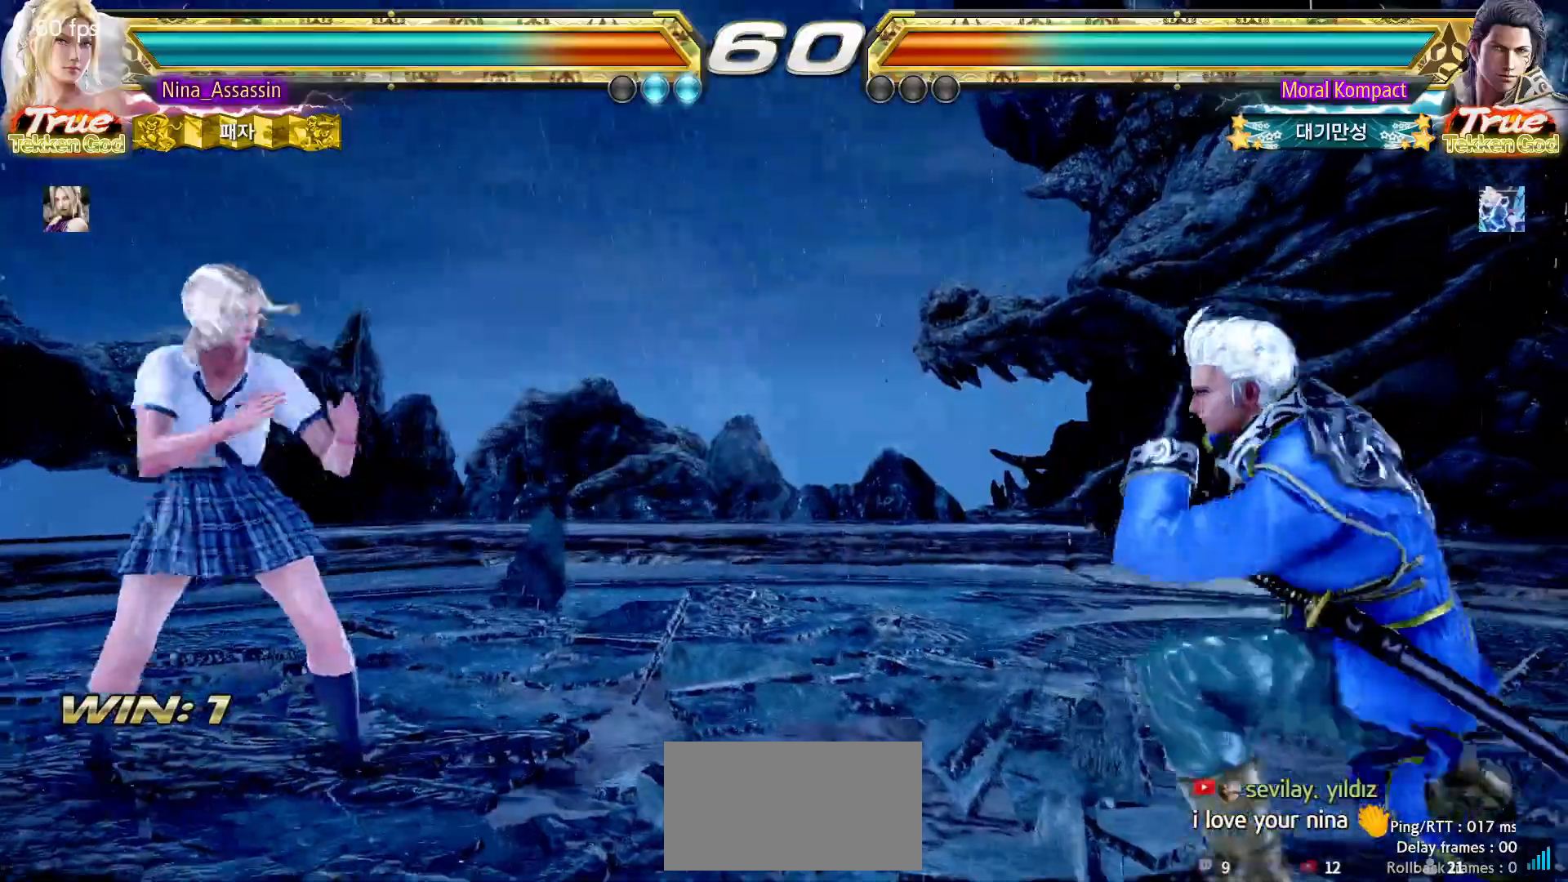
{"dt_ms": 500, "buttons": [], "left_stick": "right", "events": [[50, "left_stick", "center"], [117, "left_stick", "right"], [183, "left_stick", "center"], [250, "left_stick", "right"], [367, "SQUARE", "down"], [450, "SQUARE", "up"]]}
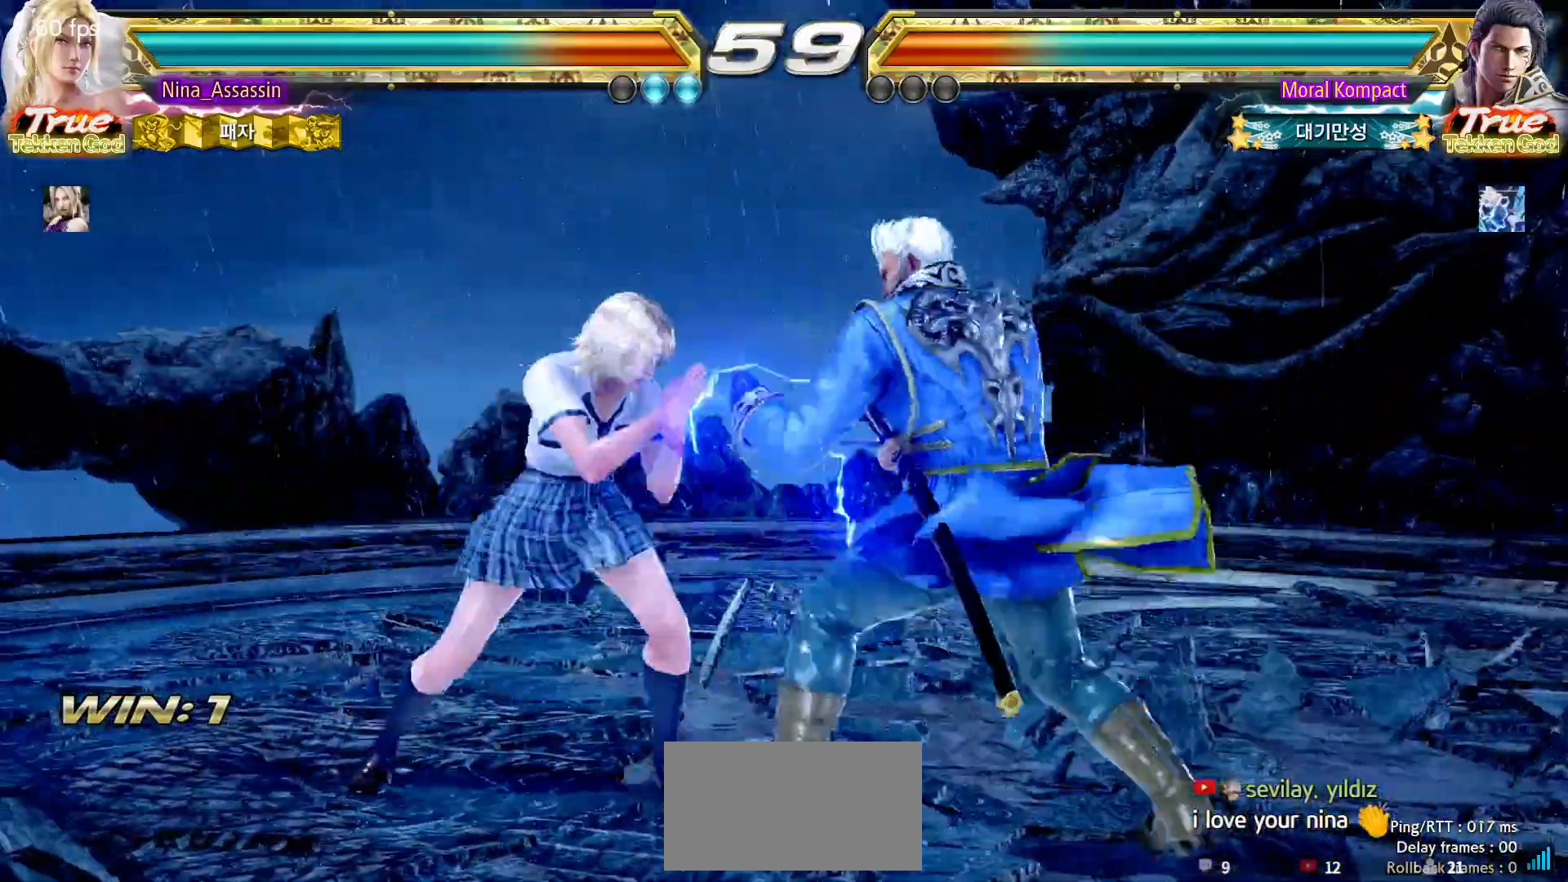
{"dt_ms": 500, "buttons": [], "left_stick": "center", "events": [[50, "left_stick", "center"], [267, "left_stick", "down-right"], [283, "CIRCLE", "down"], [383, "CIRCLE", "up"], [450, "CIRCLE", "down"], [450, "left_stick", "center"], [500, "CIRCLE", "up"]]}
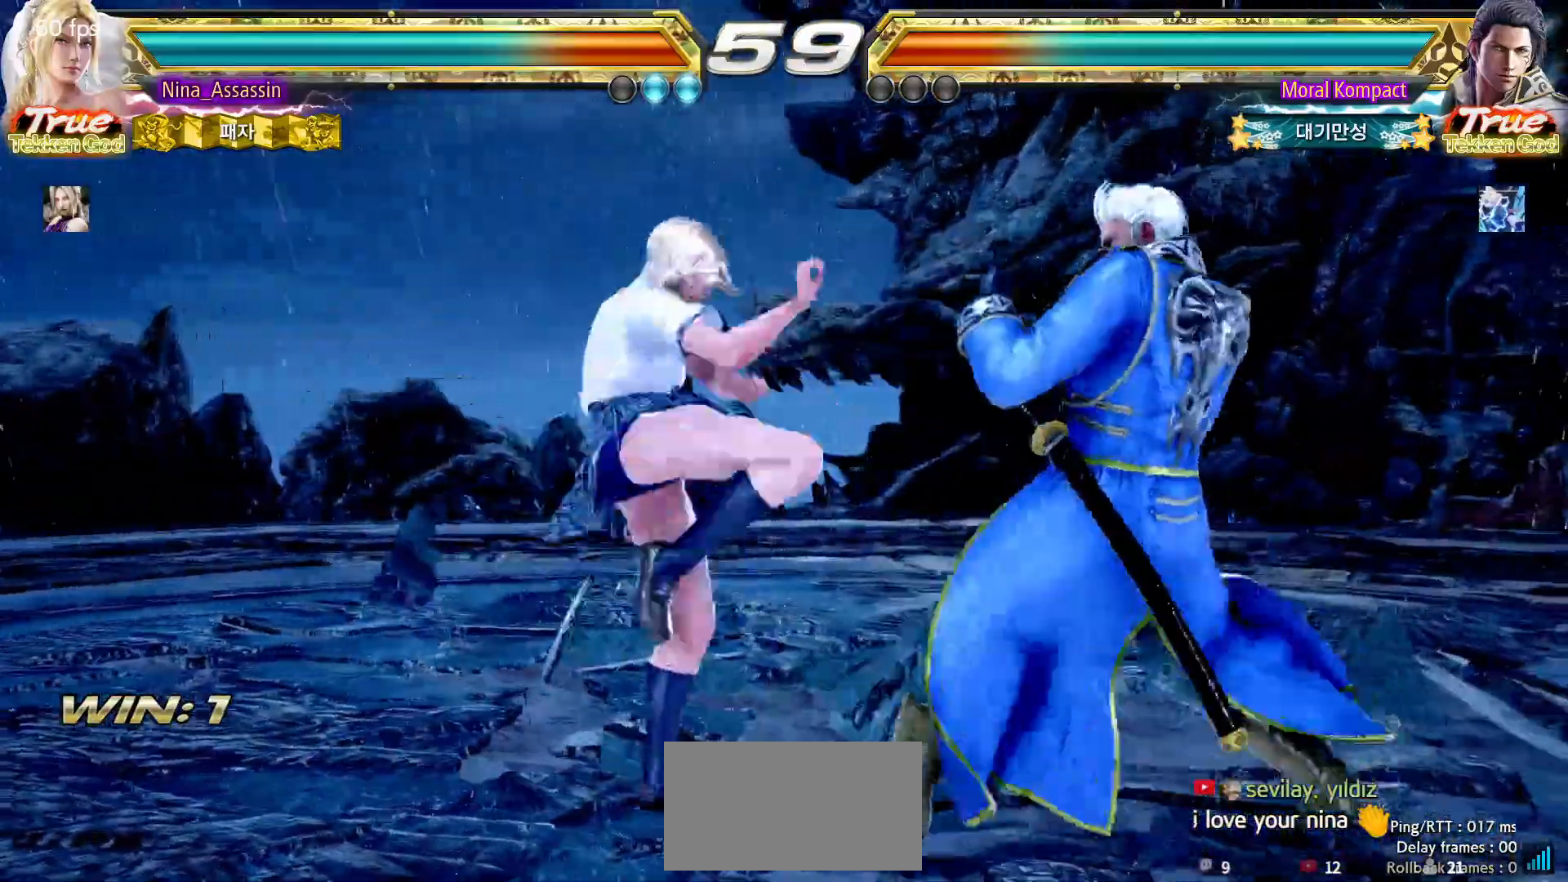
{"dt_ms": 500, "buttons": [], "left_stick": "center", "events": [[317, "left_stick", "down"], [383, "left_stick", "center"]]}